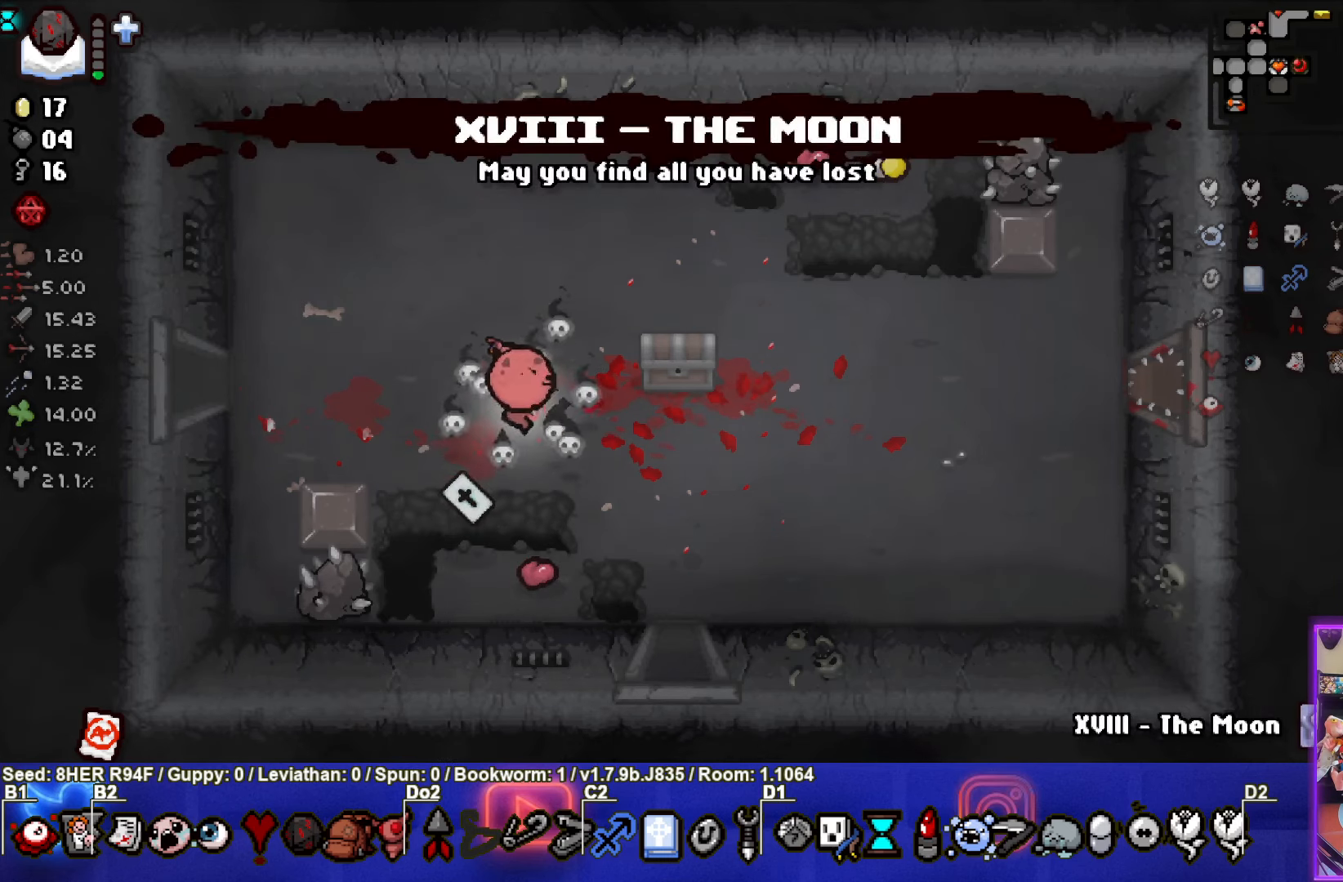
Gameplay with a controller (PlayStation layout); each line is a JSON object with the inputs held at the frame after it. "events" lists button and stick changes between this image and that frame as [ms after this image, input, new state], when the widget could be followed in between. Not read: right_stick.
{"buttons": [], "left_stick": "down-right", "events": [[267, "left_stick", "down-right"]]}
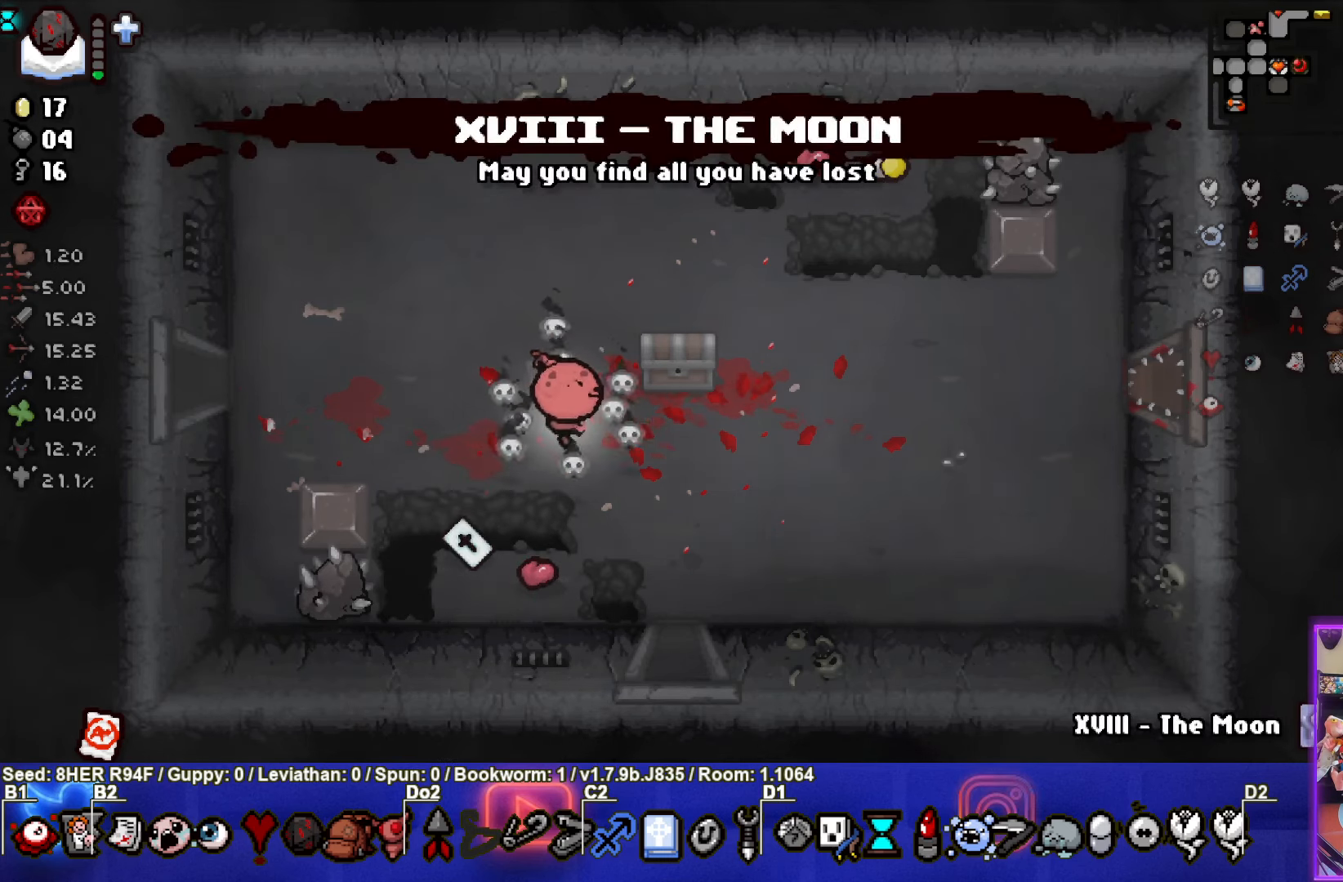
{"buttons": [], "left_stick": "right", "events": [[17, "left_stick", "right"]]}
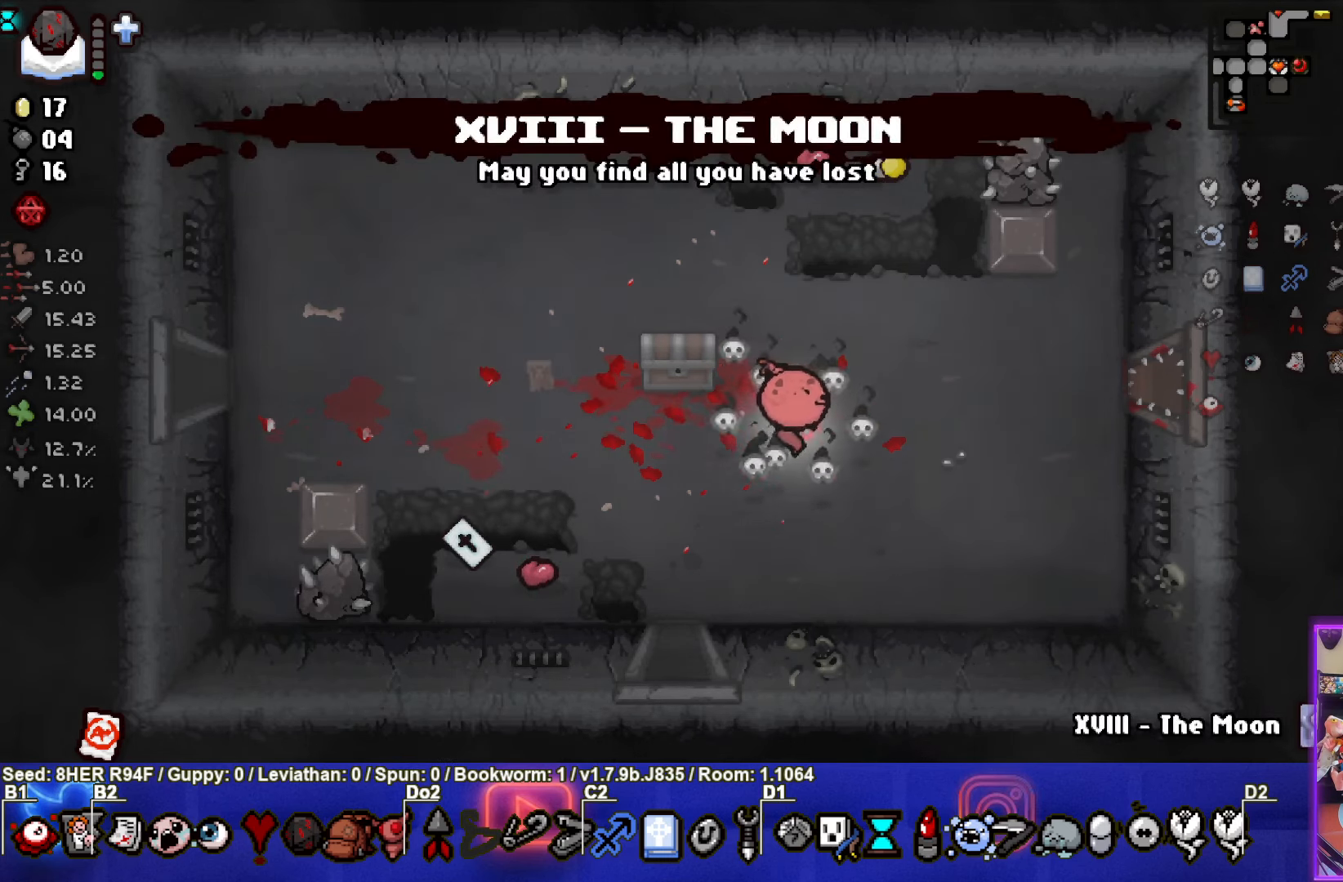
{"buttons": [], "left_stick": "right", "events": []}
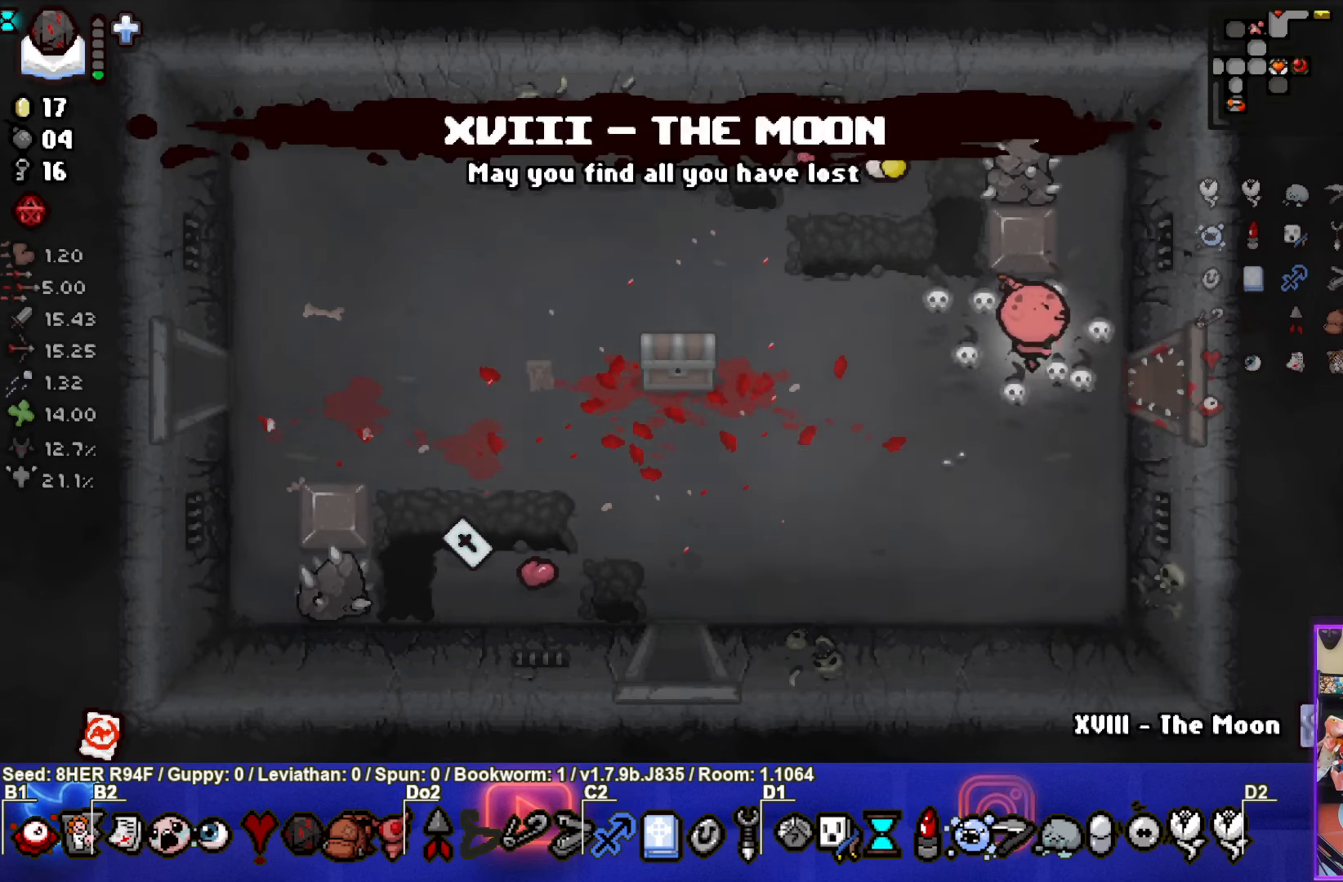
{"buttons": [], "left_stick": "right", "events": []}
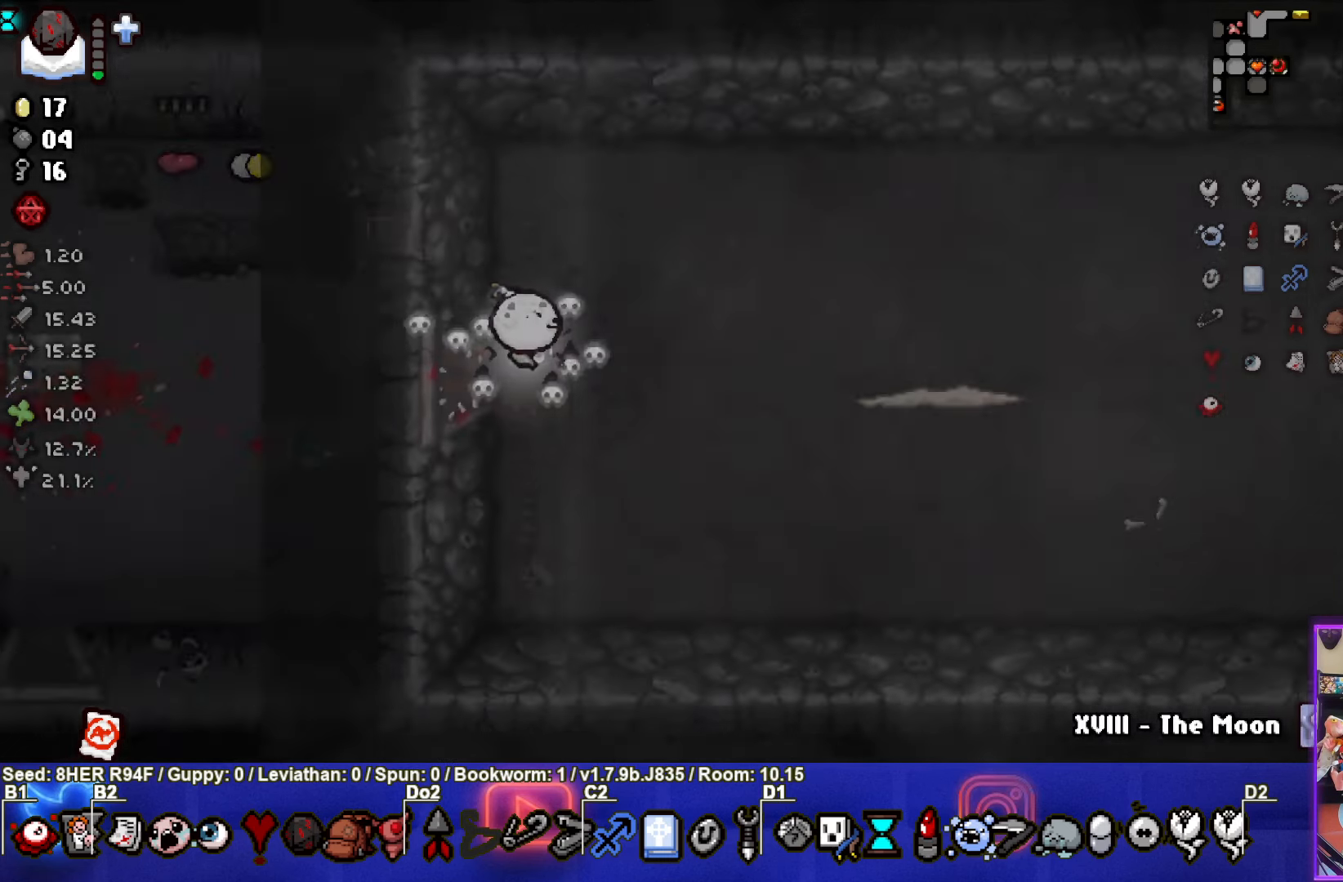
{"buttons": ["CIRCLE"], "left_stick": "right", "events": [[450, "CIRCLE", "down"]]}
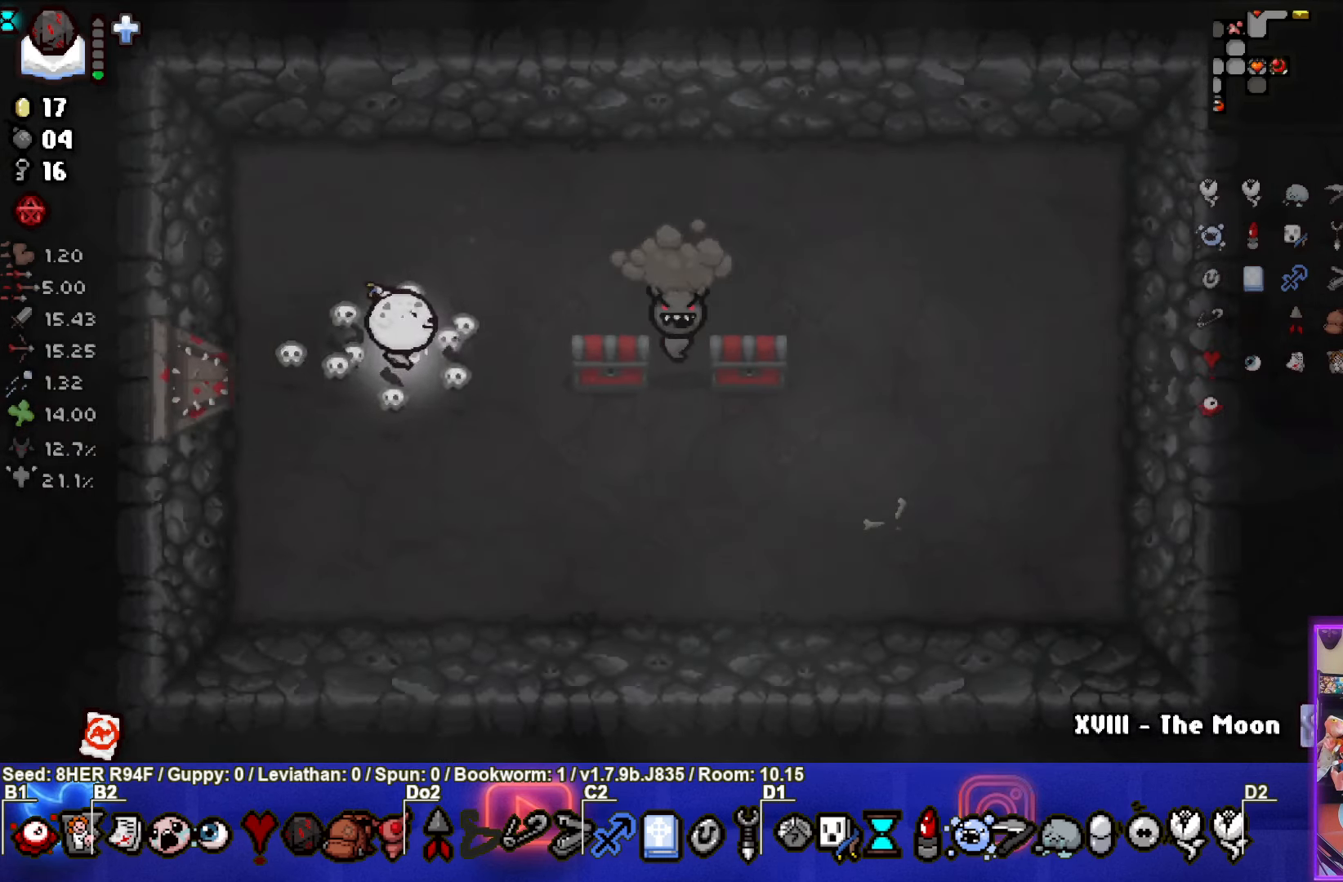
{"buttons": [], "left_stick": "right", "events": [[184, "left_stick", "left"], [250, "CIRCLE", "up"], [250, "left_stick", "down"], [467, "left_stick", "right"]]}
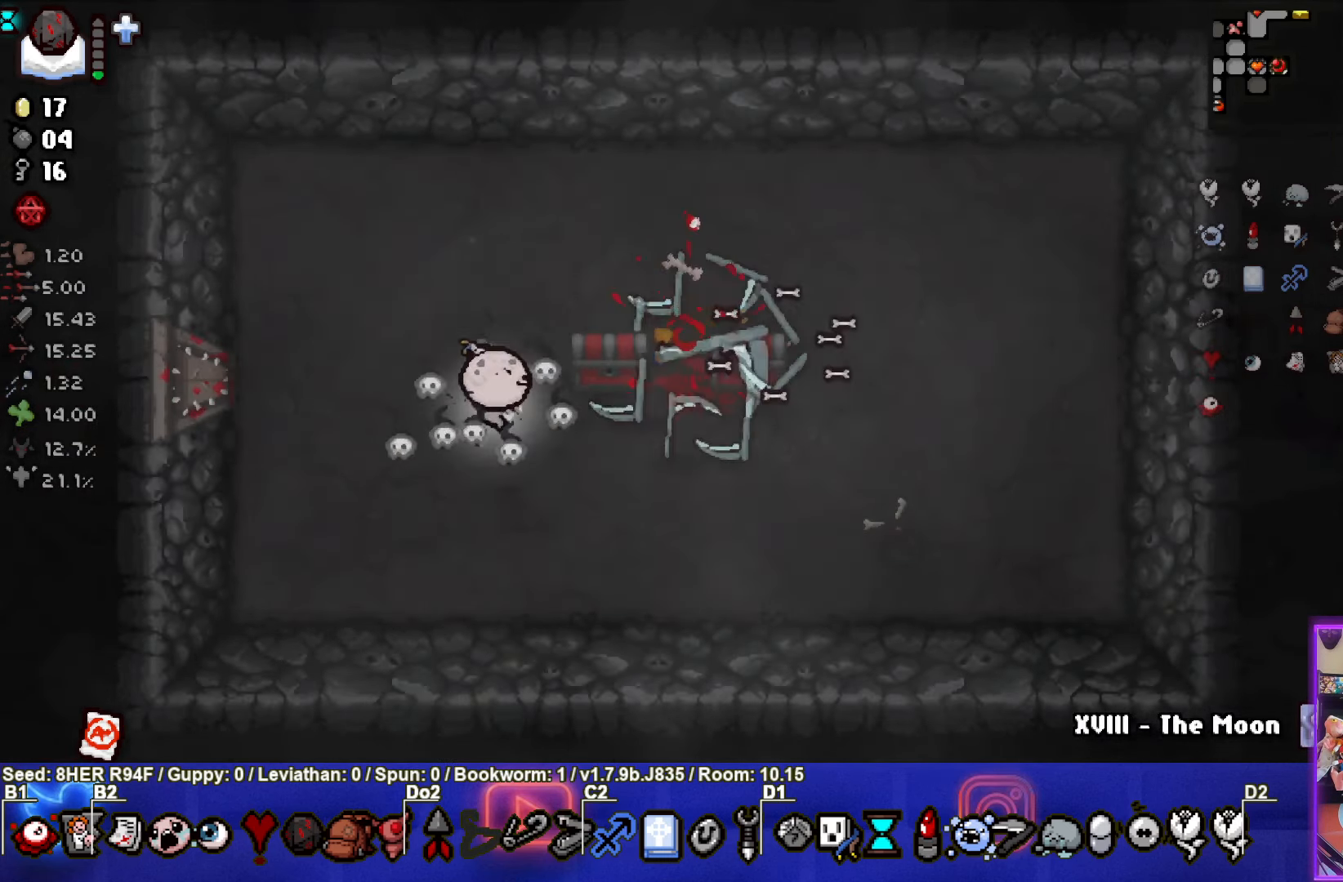
{"buttons": [], "left_stick": "up-right", "events": [[117, "left_stick", "up-right"]]}
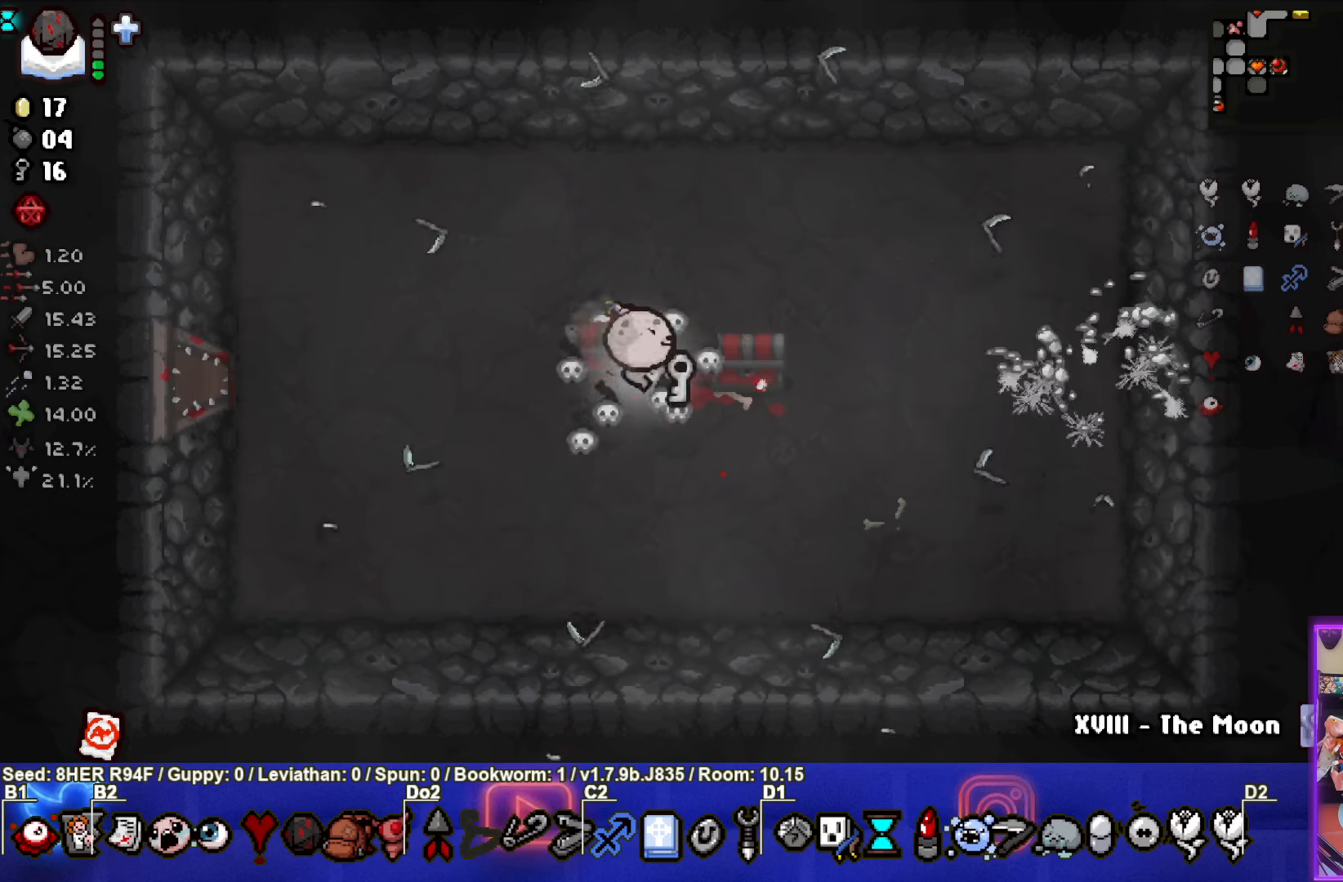
{"buttons": [], "left_stick": "down-left", "events": [[350, "left_stick", "down-left"]]}
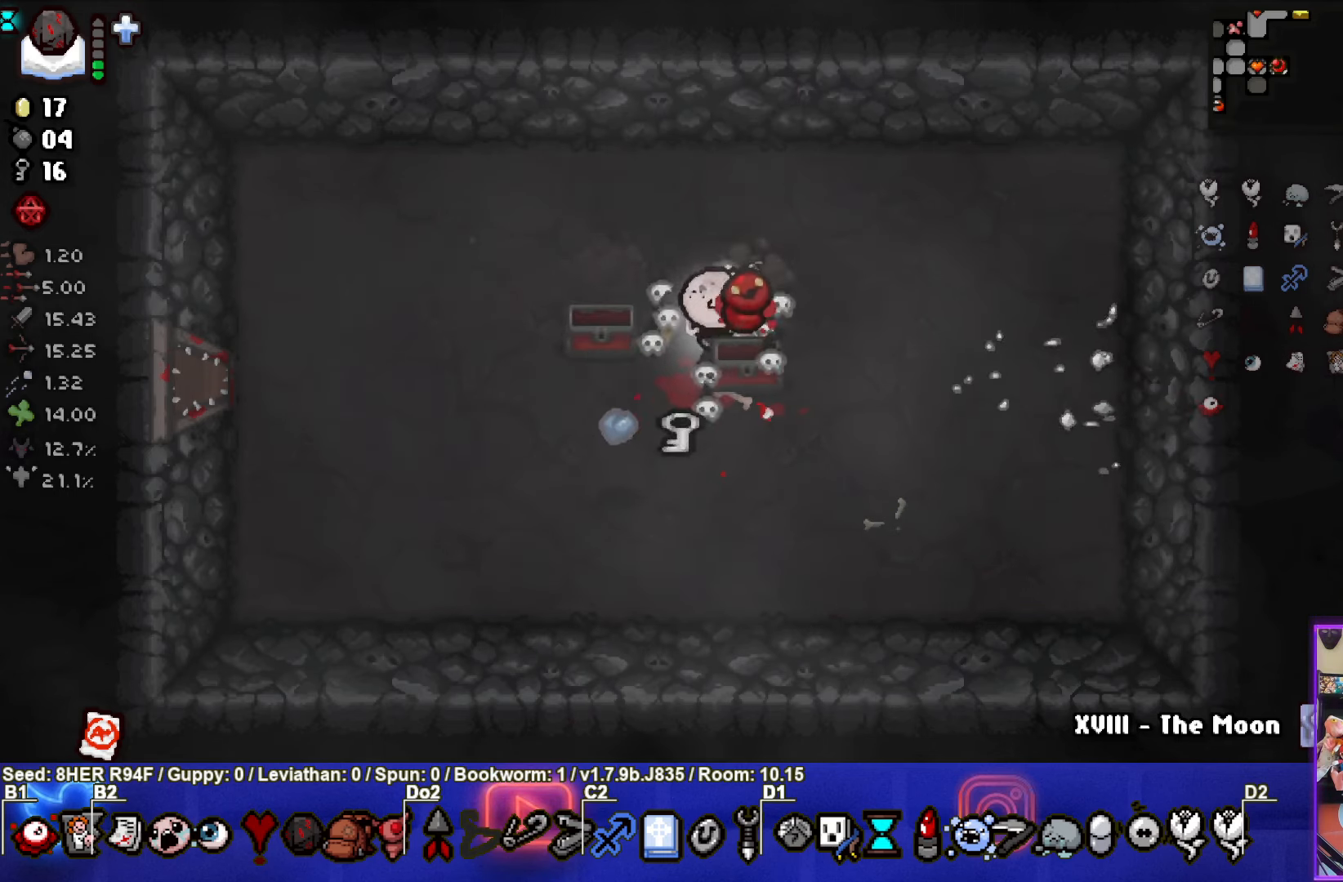
{"buttons": [], "left_stick": "down-left", "events": [[116, "left_stick", "down"], [266, "left_stick", "center"], [416, "left_stick", "down-left"]]}
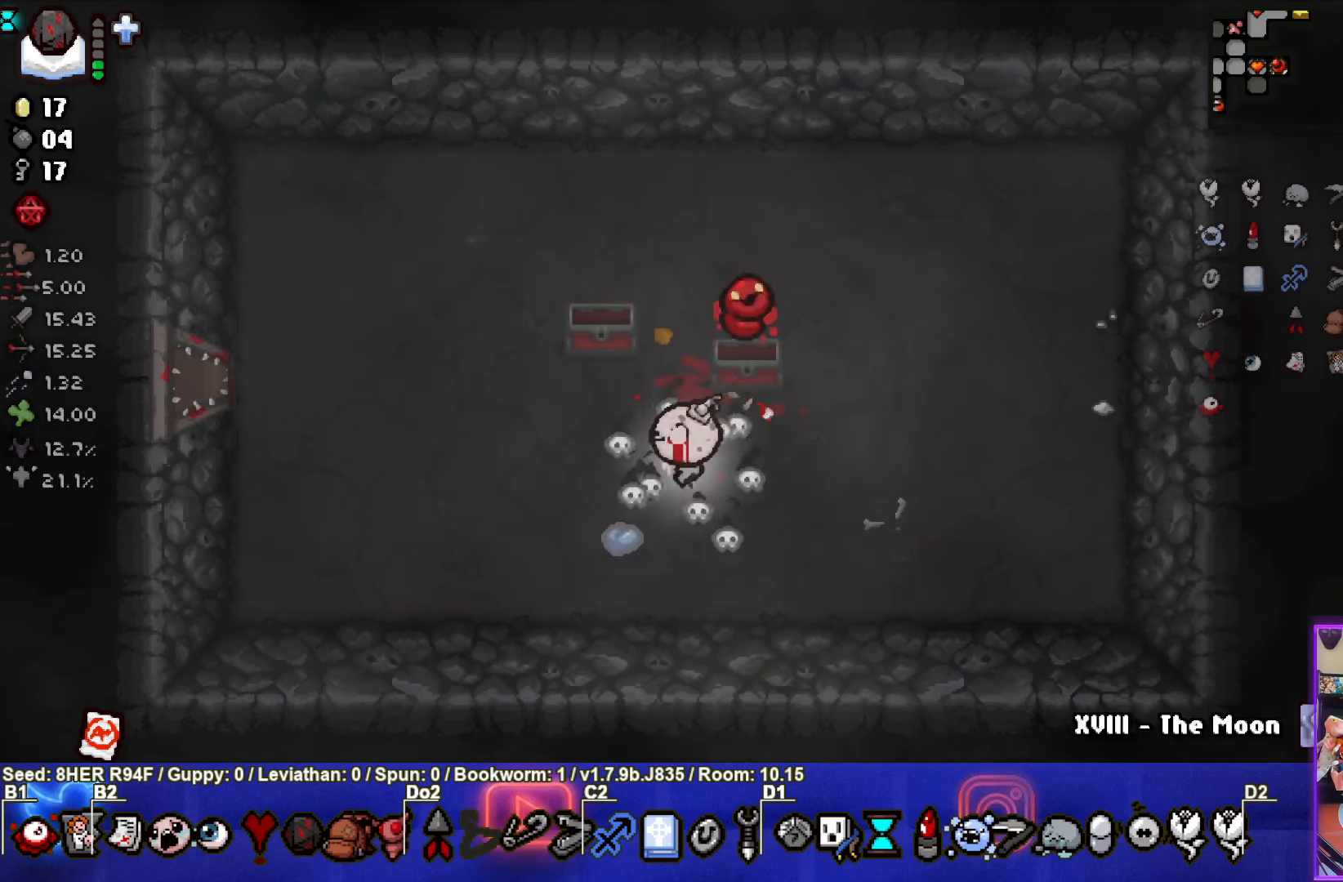
{"buttons": [], "left_stick": "up-right", "events": [[166, "left_stick", "center"], [216, "left_stick", "up-right"]]}
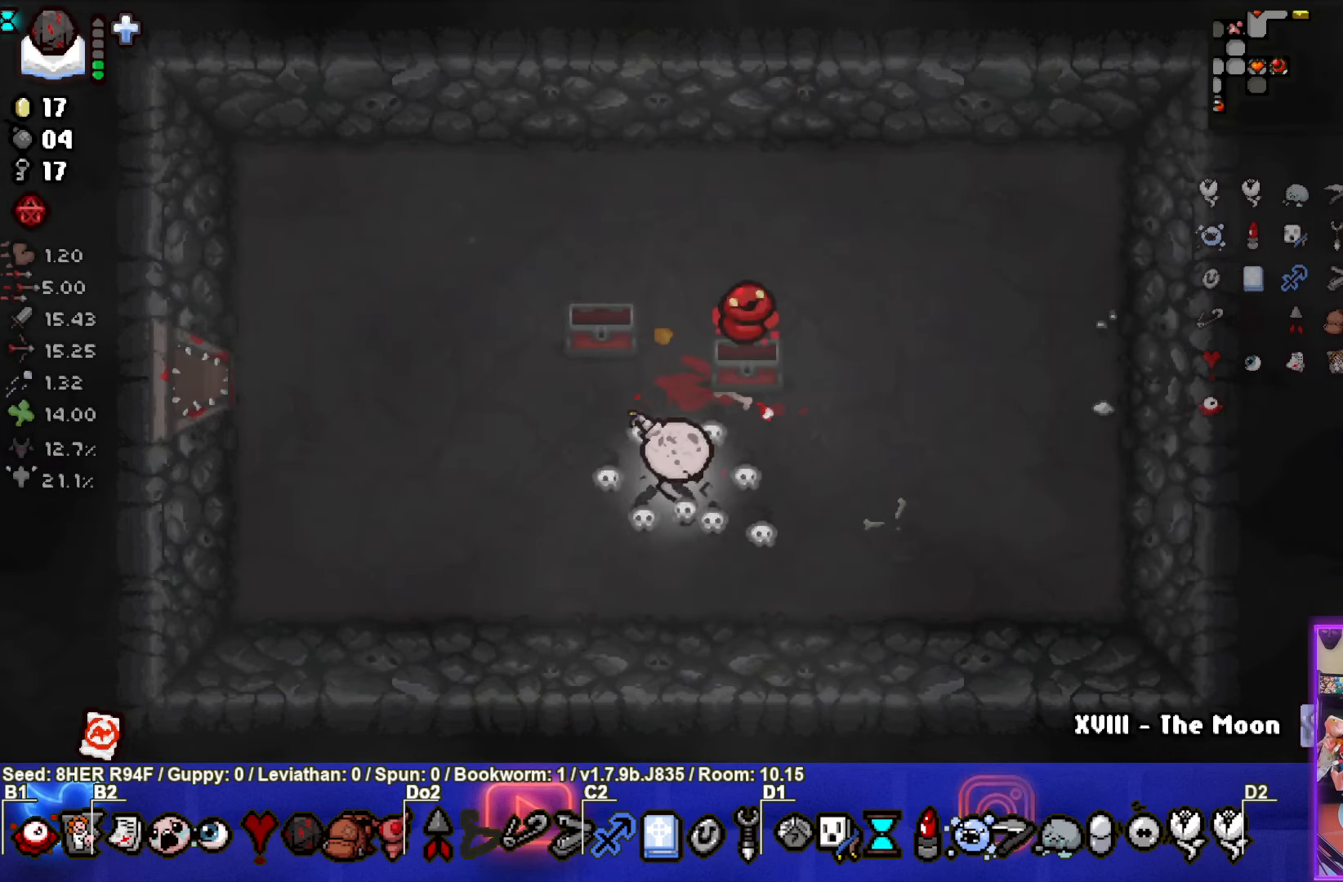
{"buttons": ["R1"], "left_stick": "center", "events": [[266, "left_stick", "center"], [433, "R1", "down"]]}
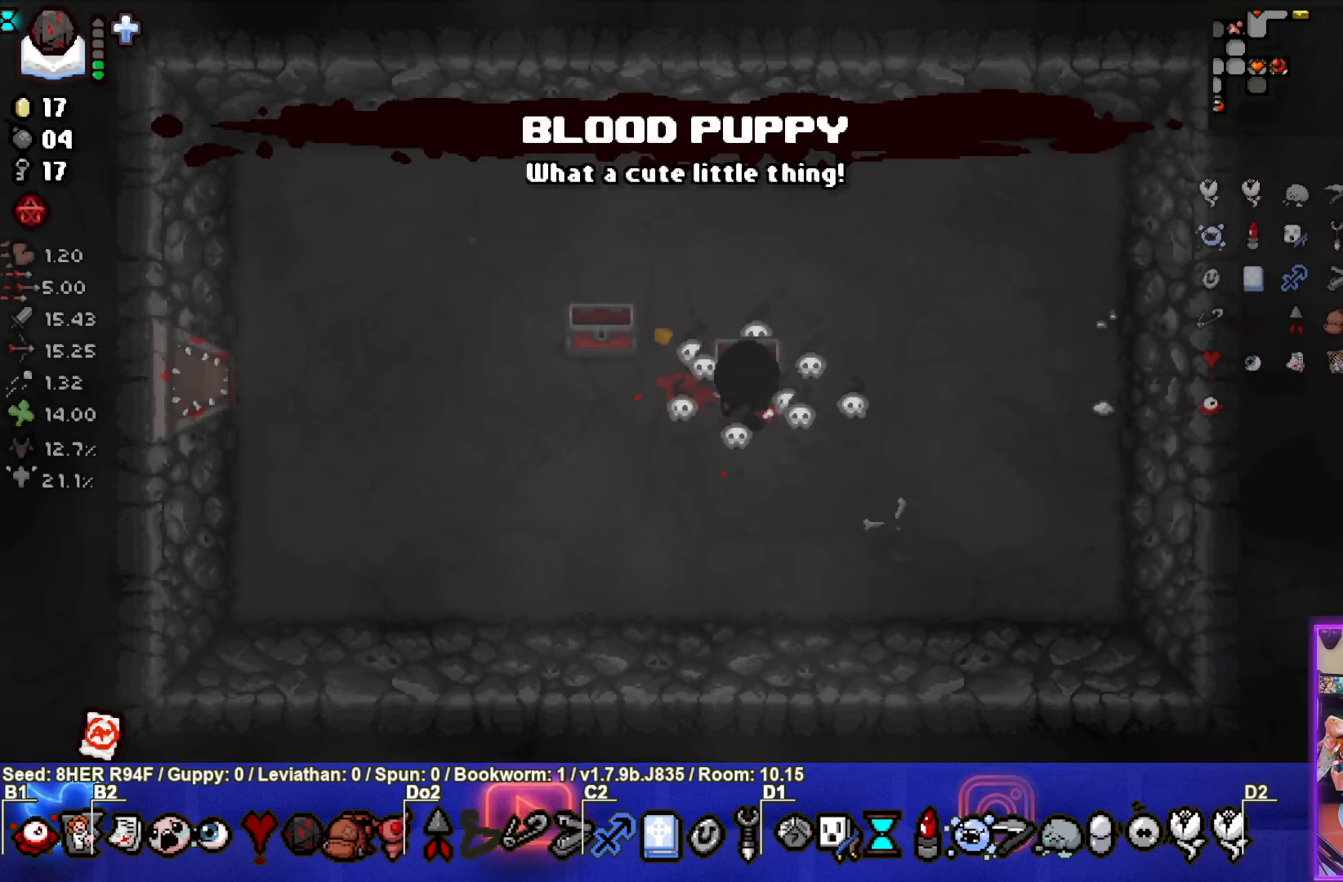
{"buttons": [], "left_stick": "center", "events": [[83, "R1", "up"]]}
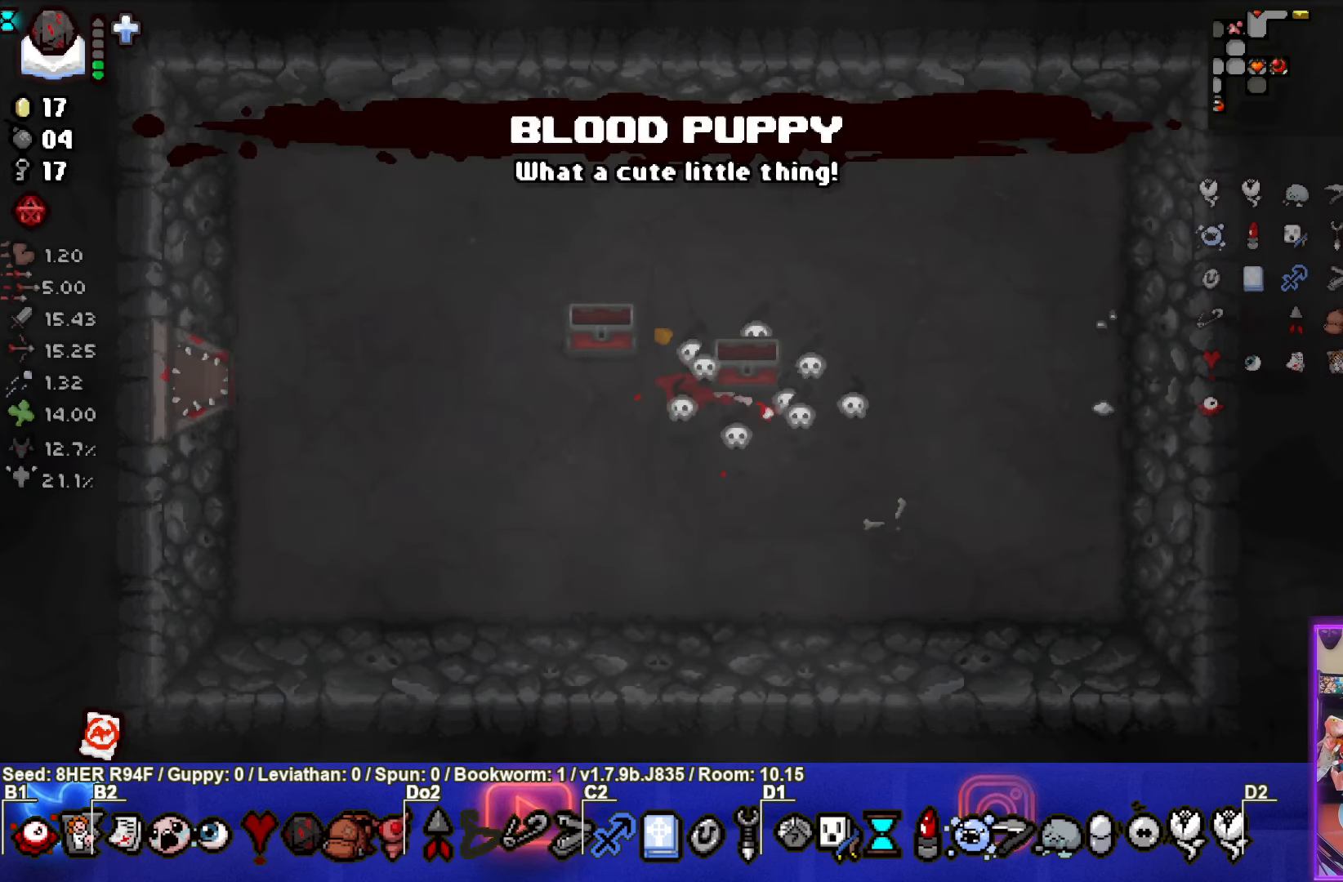
{"buttons": [], "left_stick": "center", "events": []}
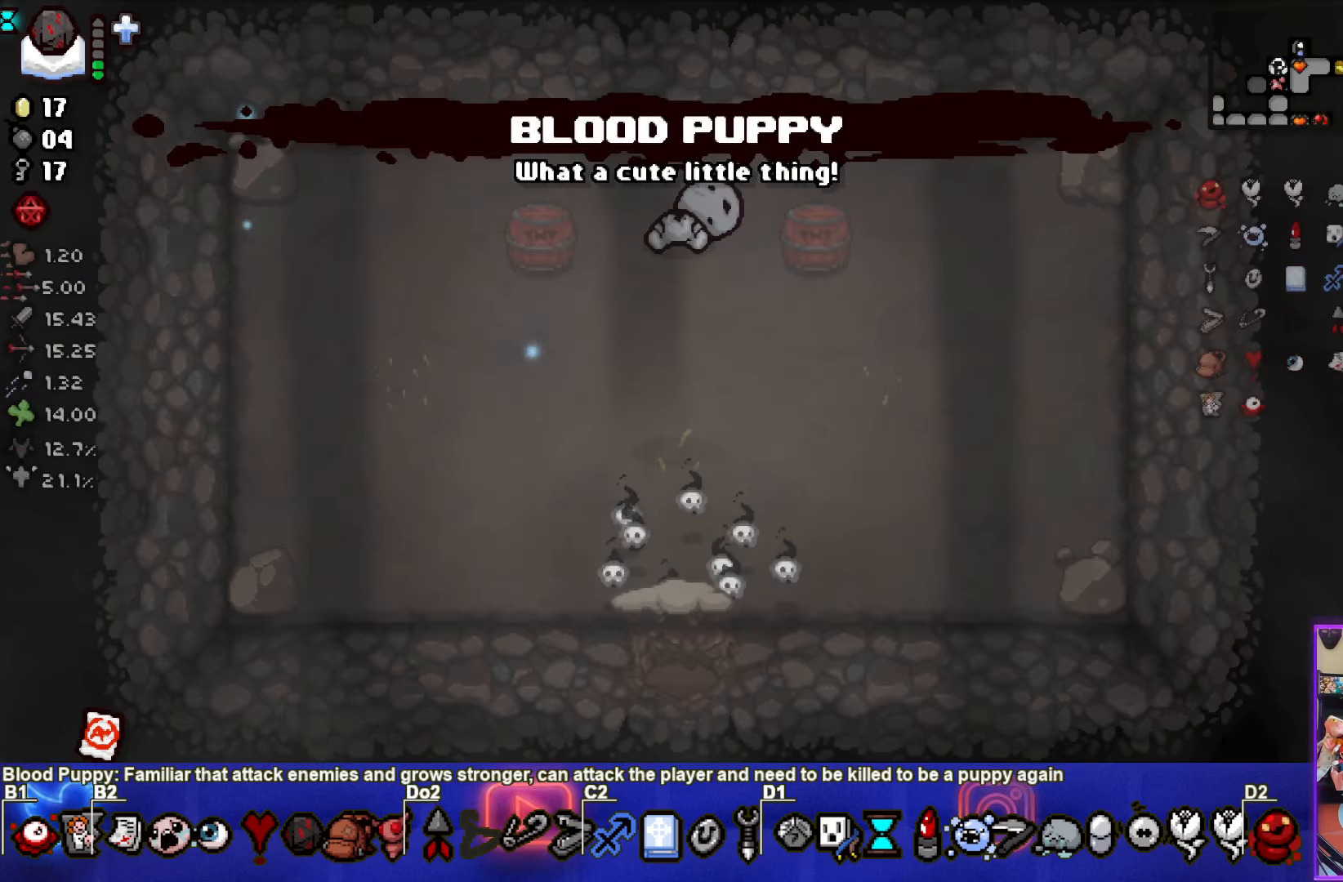
{"buttons": [], "left_stick": "center", "events": []}
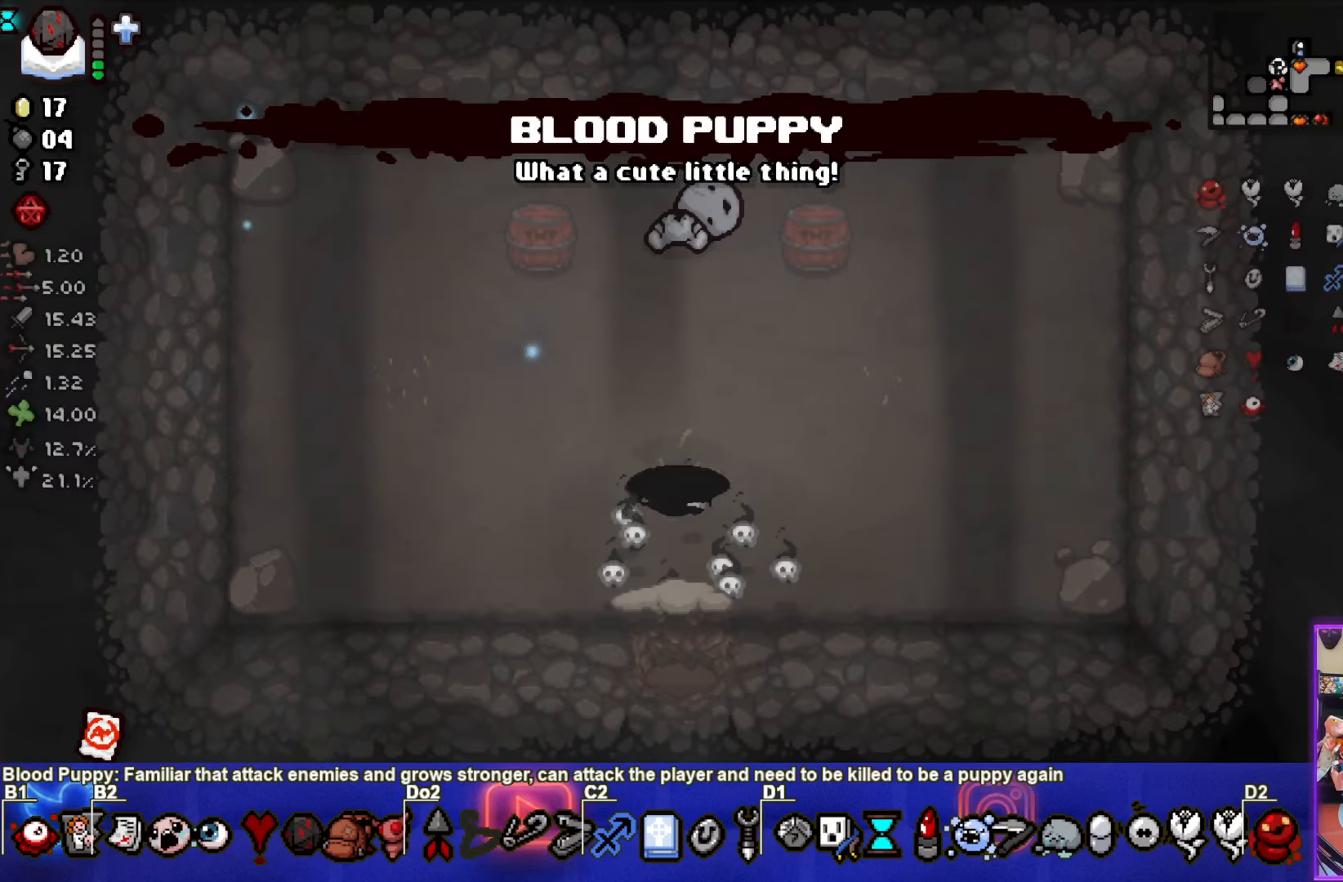
{"buttons": ["START"], "left_stick": "center", "events": [[400, "START", "down"]]}
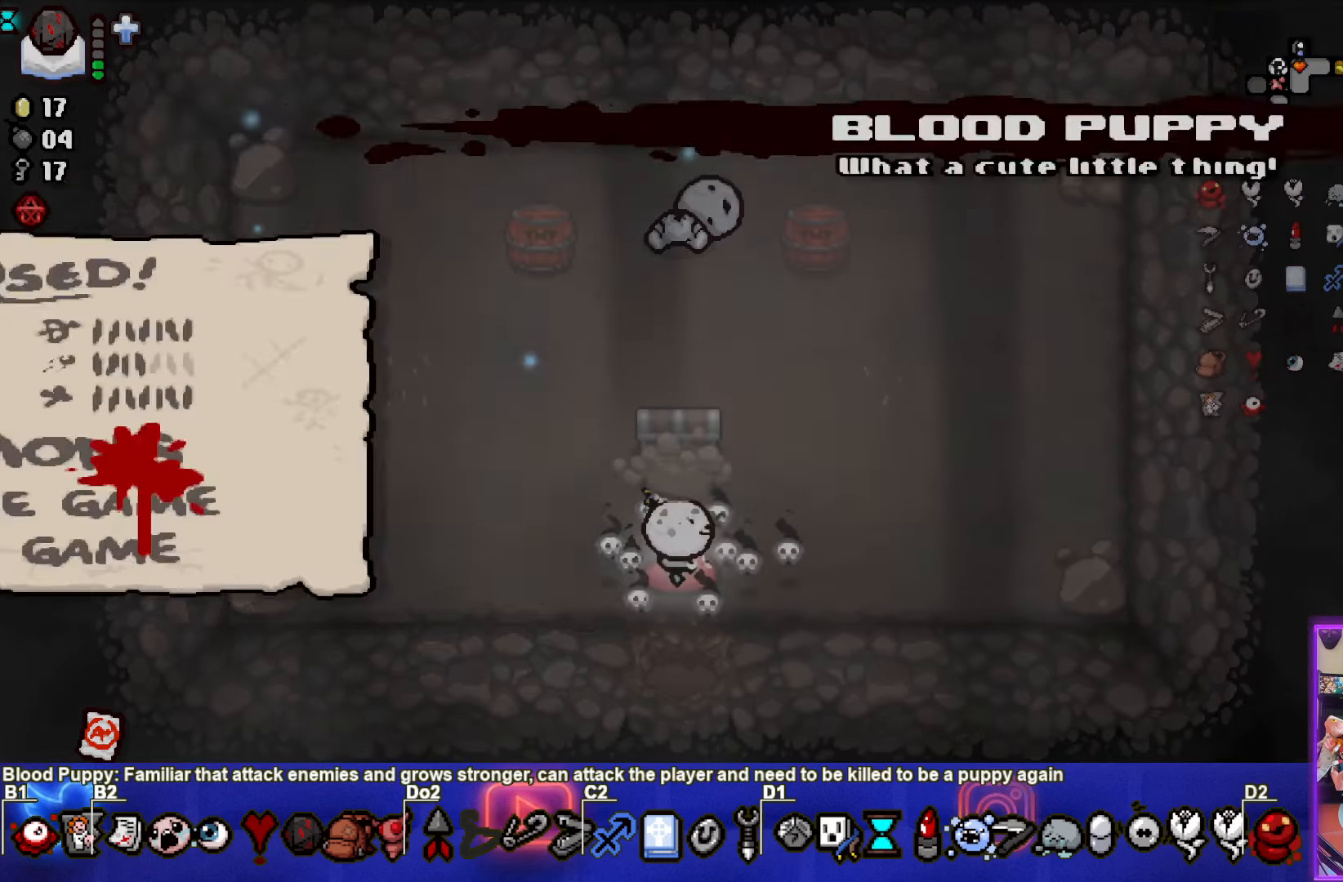
{"buttons": ["START"], "left_stick": "center", "events": [[33, "START", "up"], [417, "START", "down"]]}
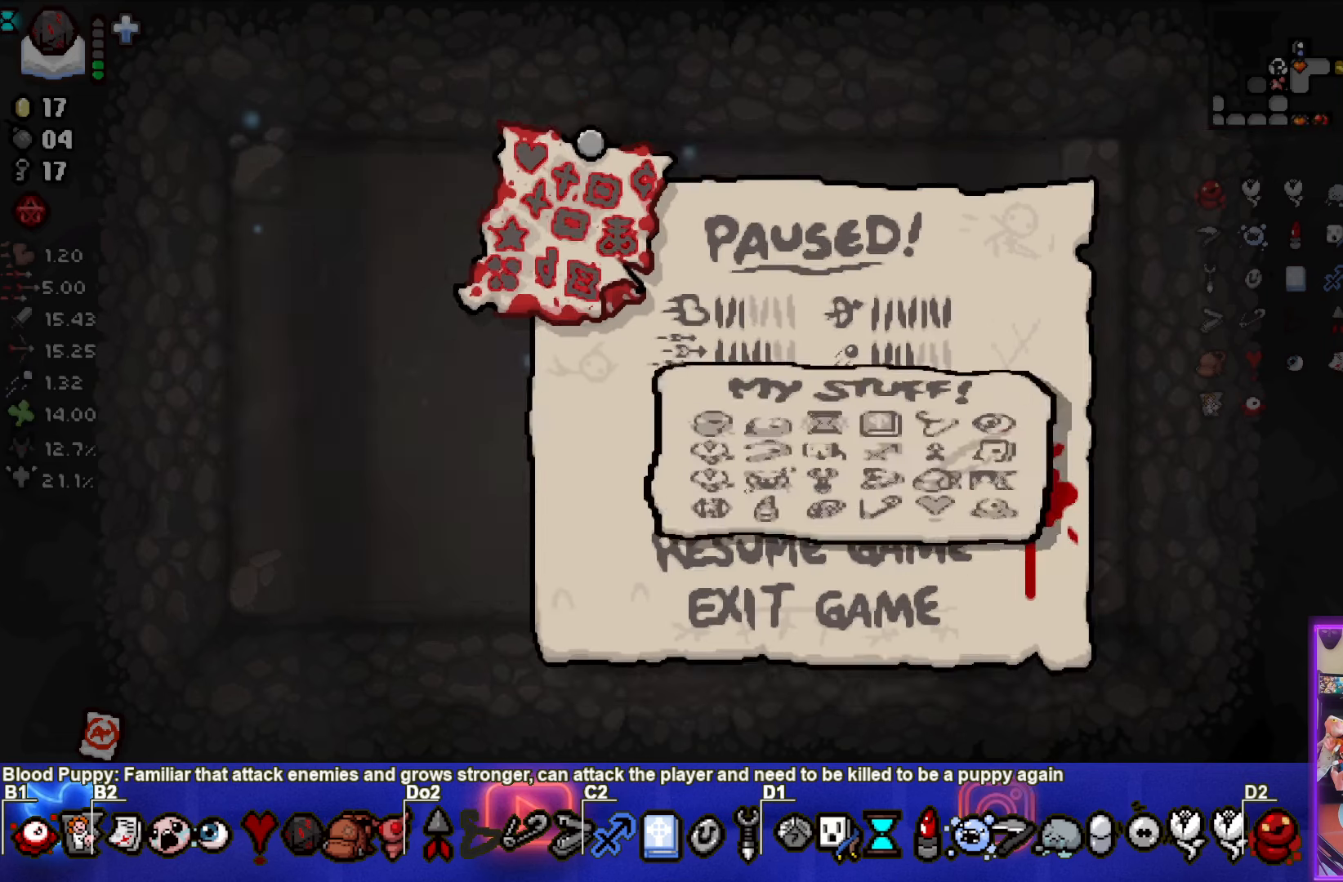
{"buttons": [], "left_stick": "left", "events": [[33, "START", "up"], [383, "left_stick", "left"]]}
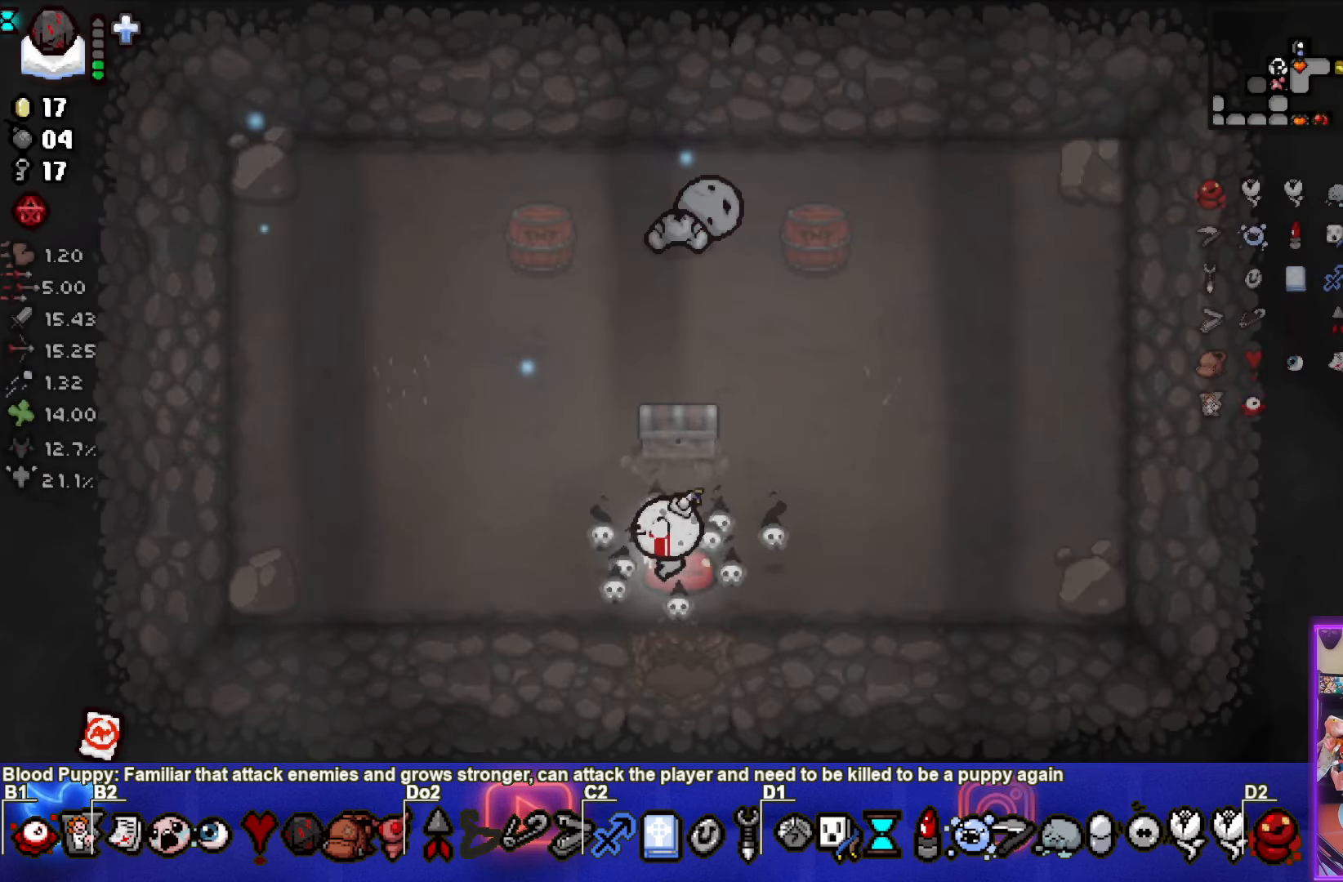
{"buttons": [], "left_stick": "up-right", "events": [[150, "left_stick", "center"], [367, "left_stick", "up"], [417, "left_stick", "up-right"]]}
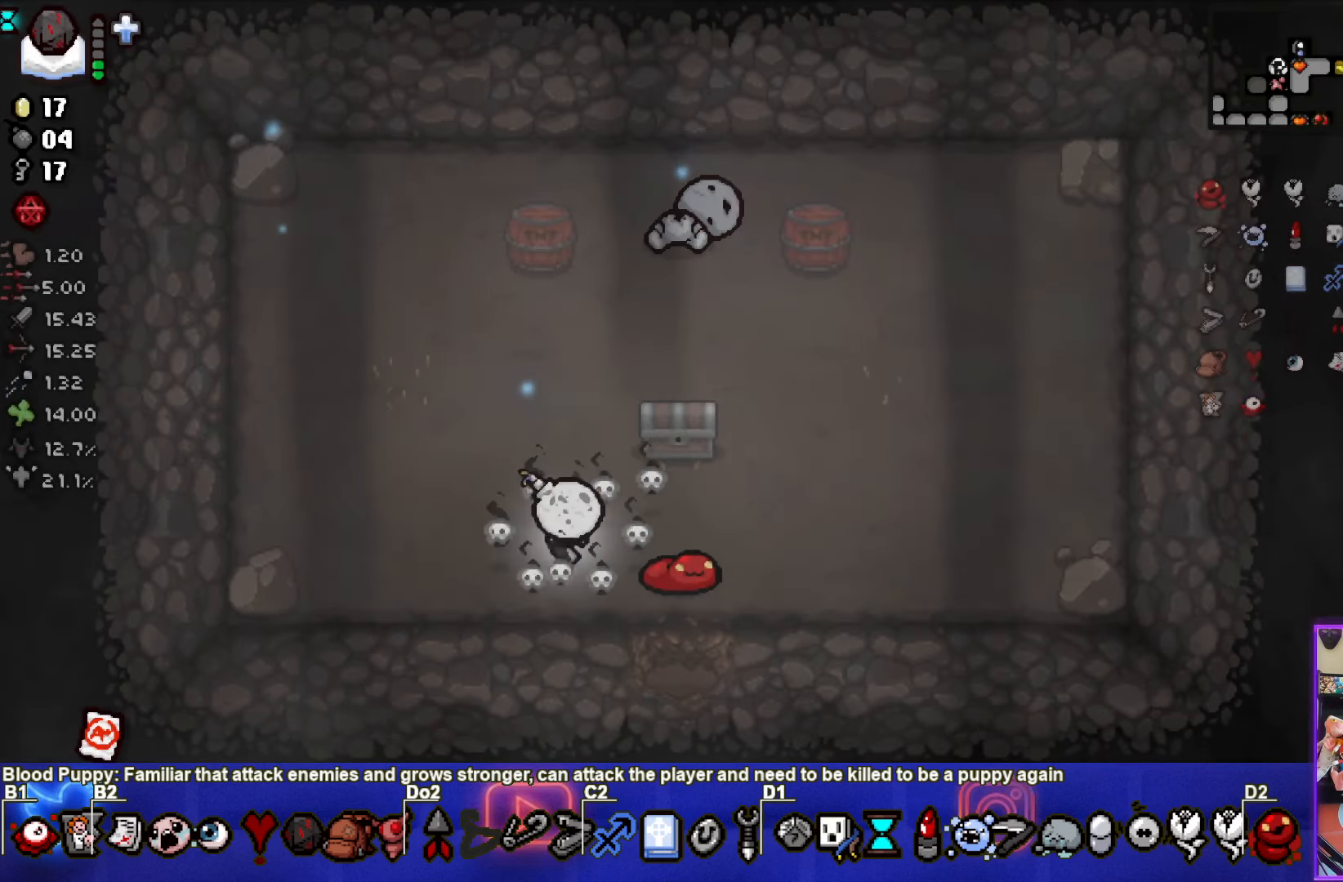
{"buttons": [], "left_stick": "down-left", "events": [[333, "left_stick", "down-left"]]}
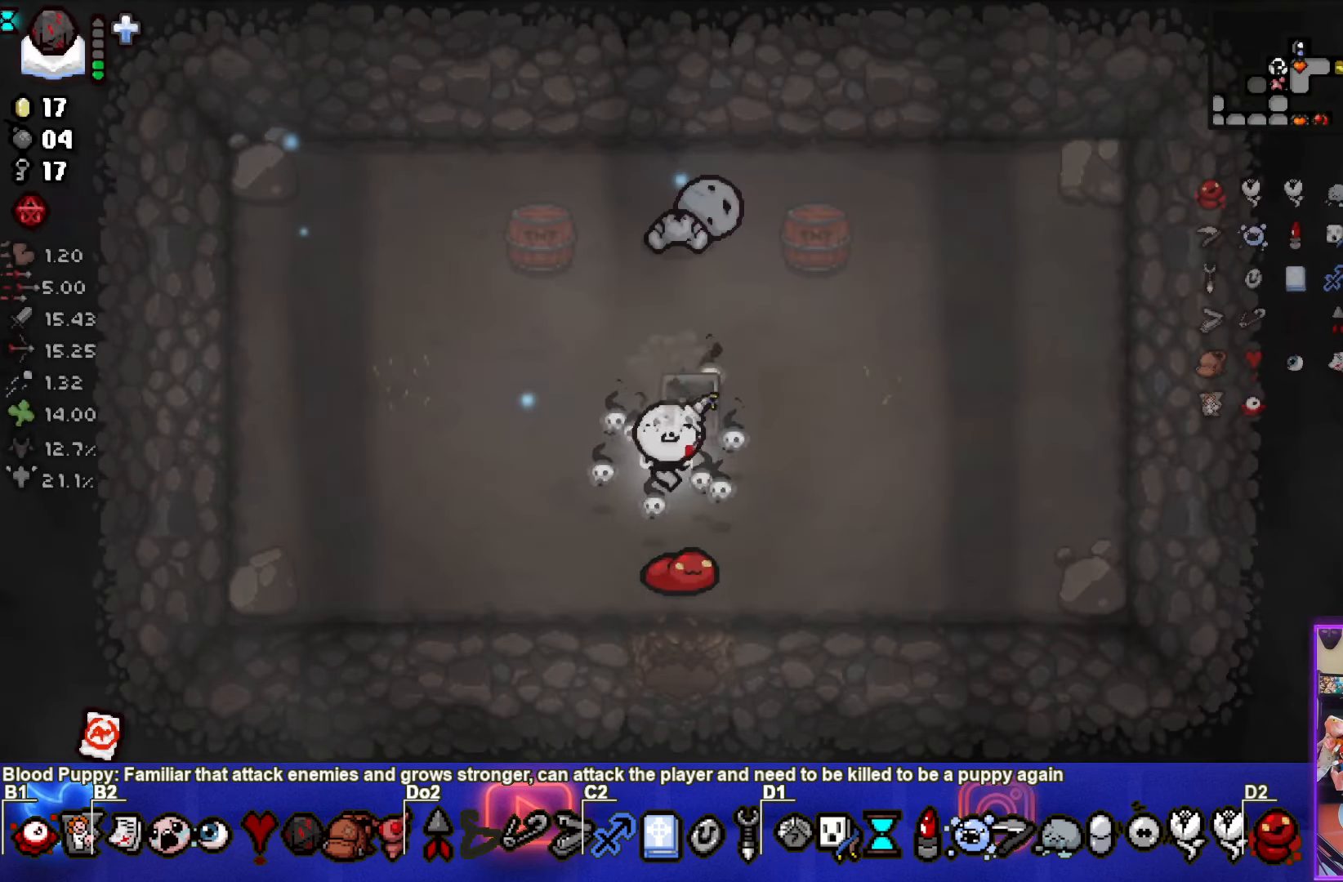
{"buttons": [], "left_stick": "right", "events": [[133, "left_stick", "center"], [500, "left_stick", "right"]]}
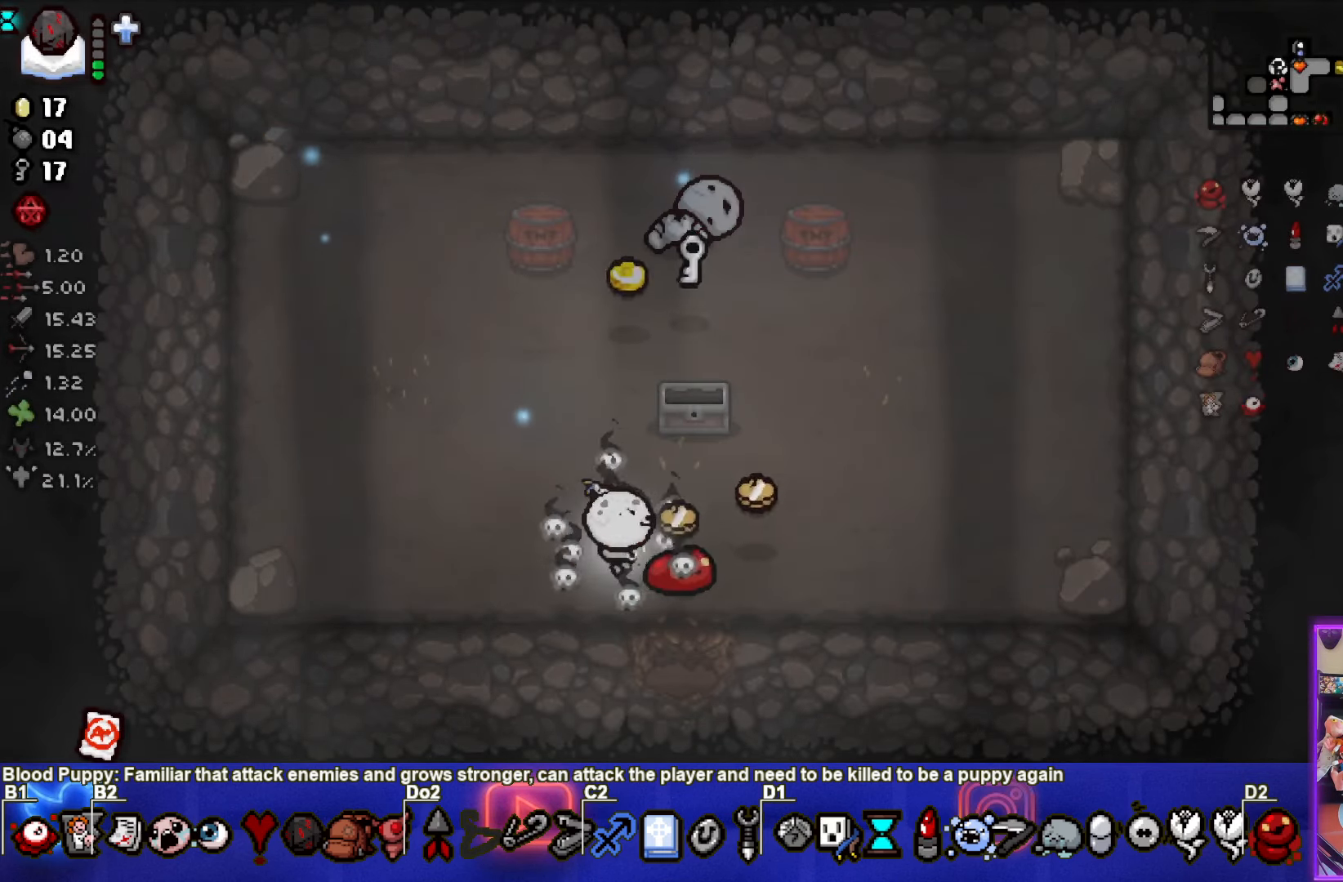
{"buttons": [], "left_stick": "right", "events": []}
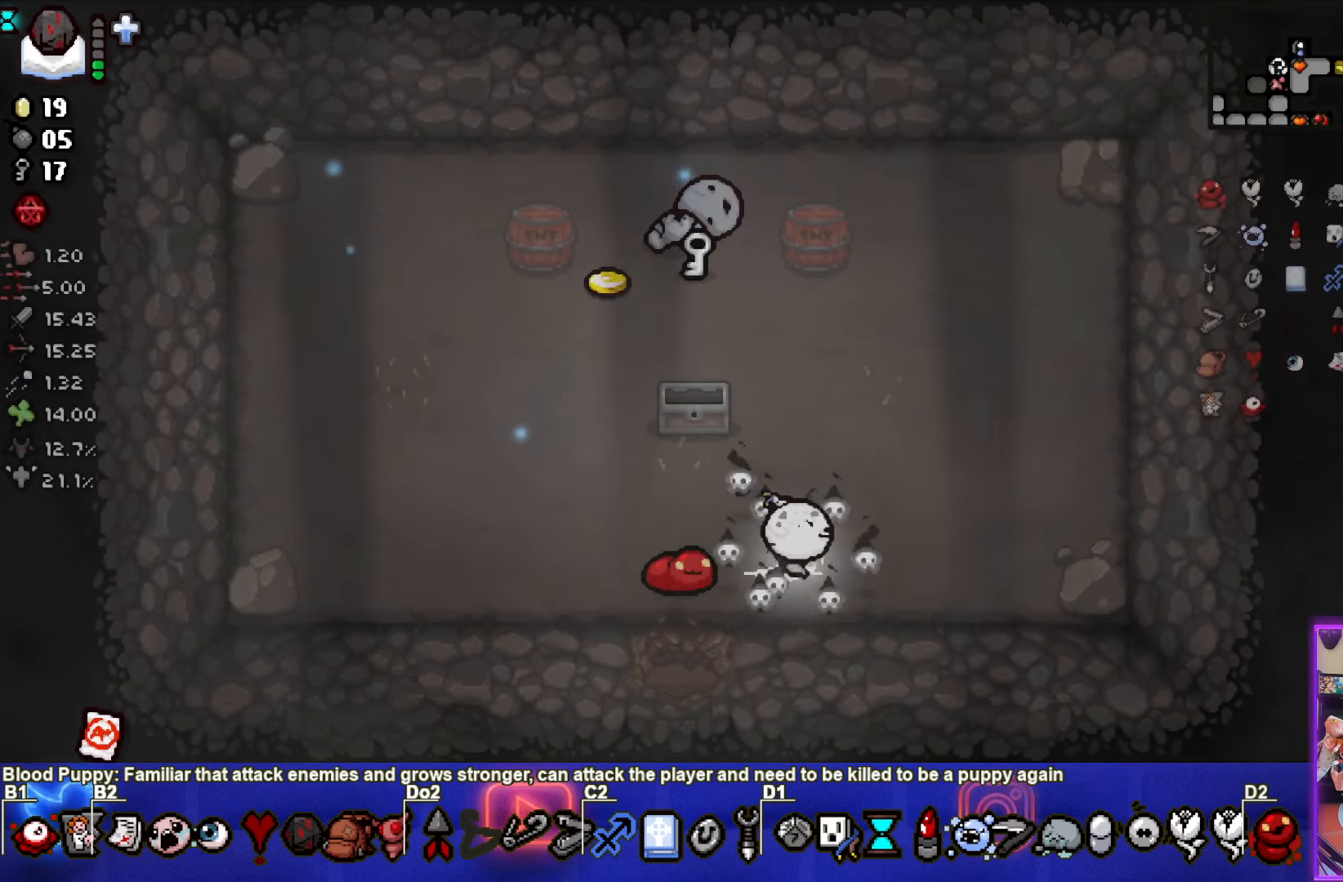
{"buttons": [], "left_stick": "up-left", "events": [[17, "left_stick", "up-left"]]}
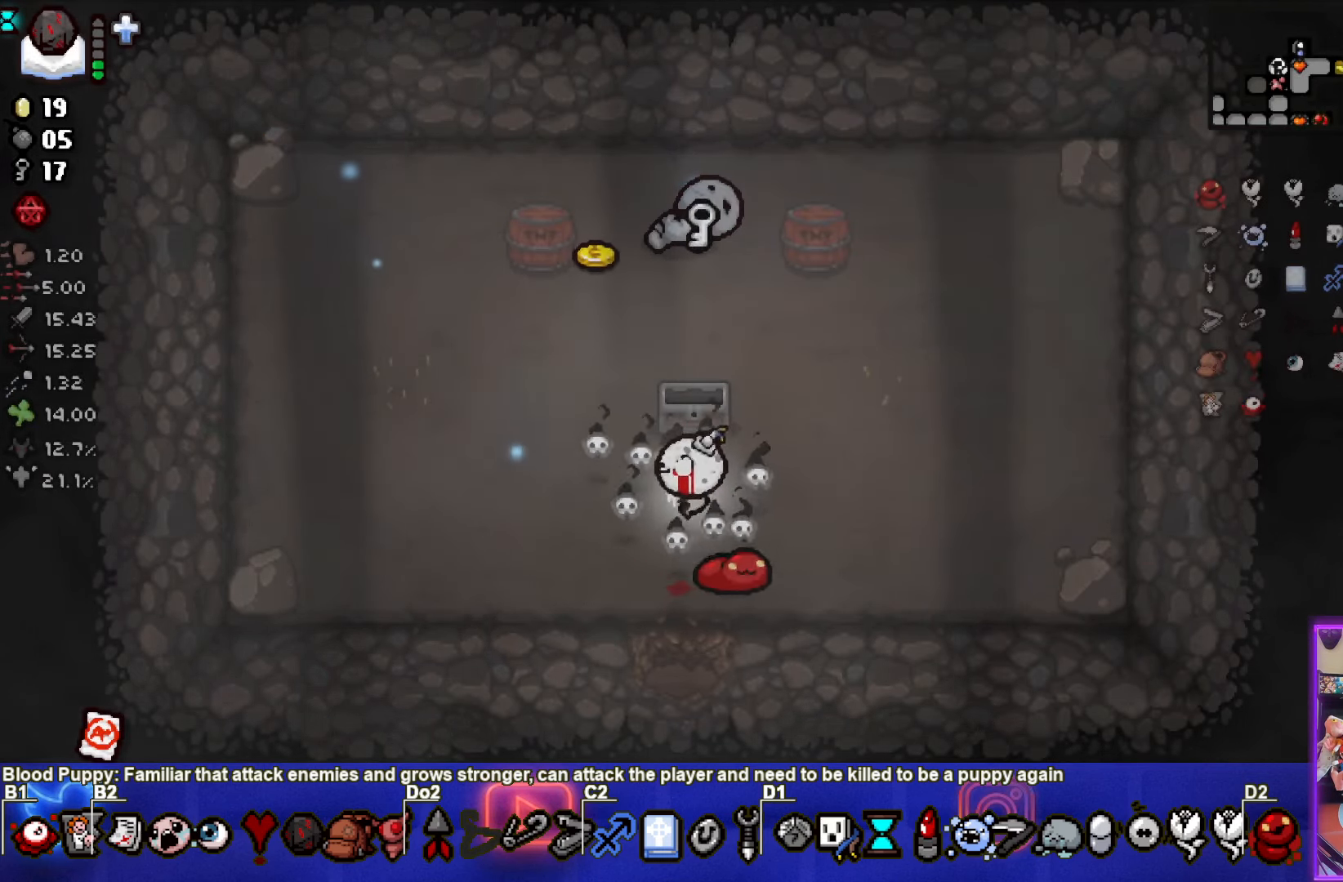
{"buttons": [], "left_stick": "down-left", "events": [[300, "left_stick", "down"], [367, "L1", "down"], [400, "left_stick", "down-left"], [450, "L1", "up"]]}
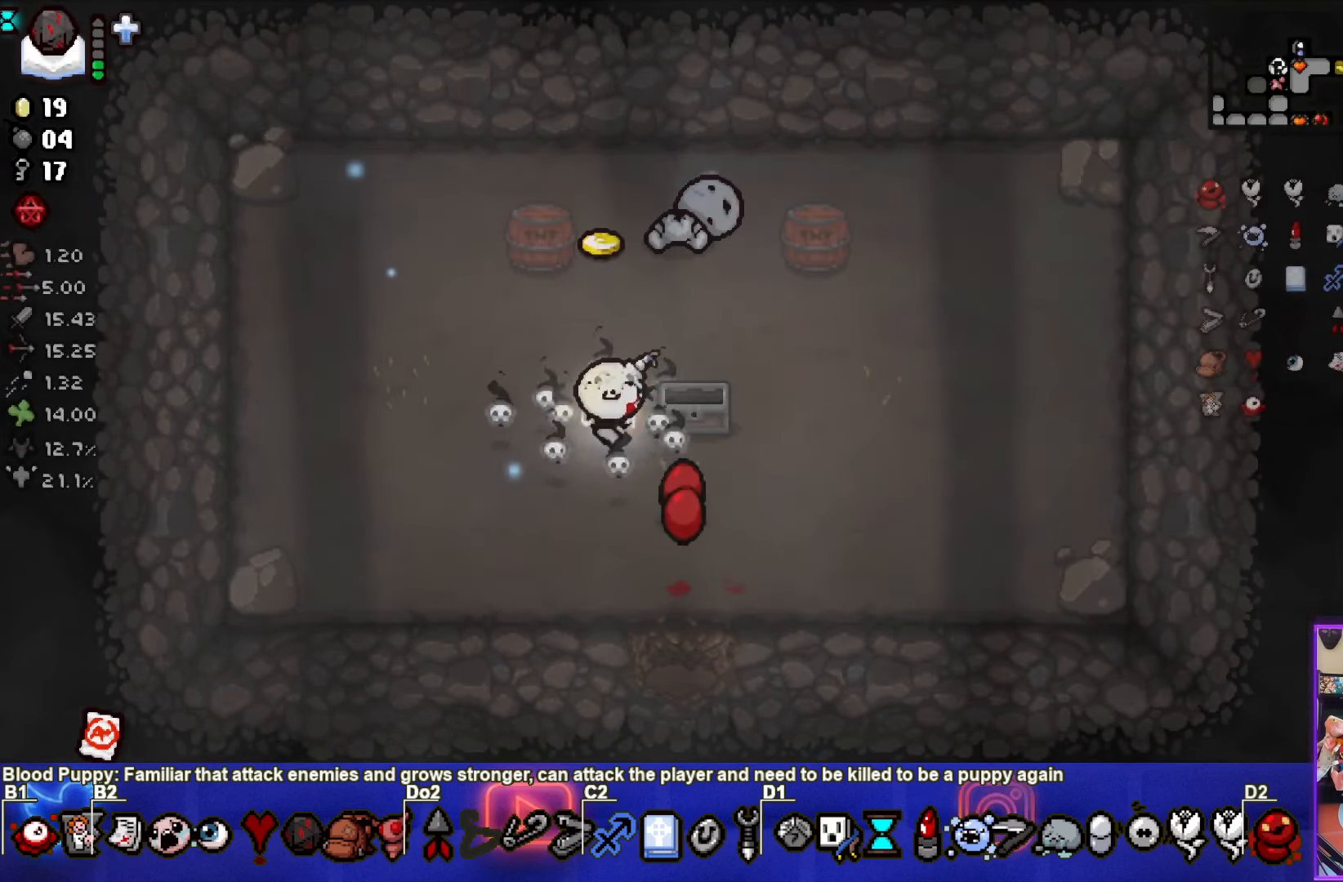
{"buttons": [], "left_stick": "center", "events": [[67, "left_stick", "left"], [183, "left_stick", "up"], [467, "left_stick", "center"]]}
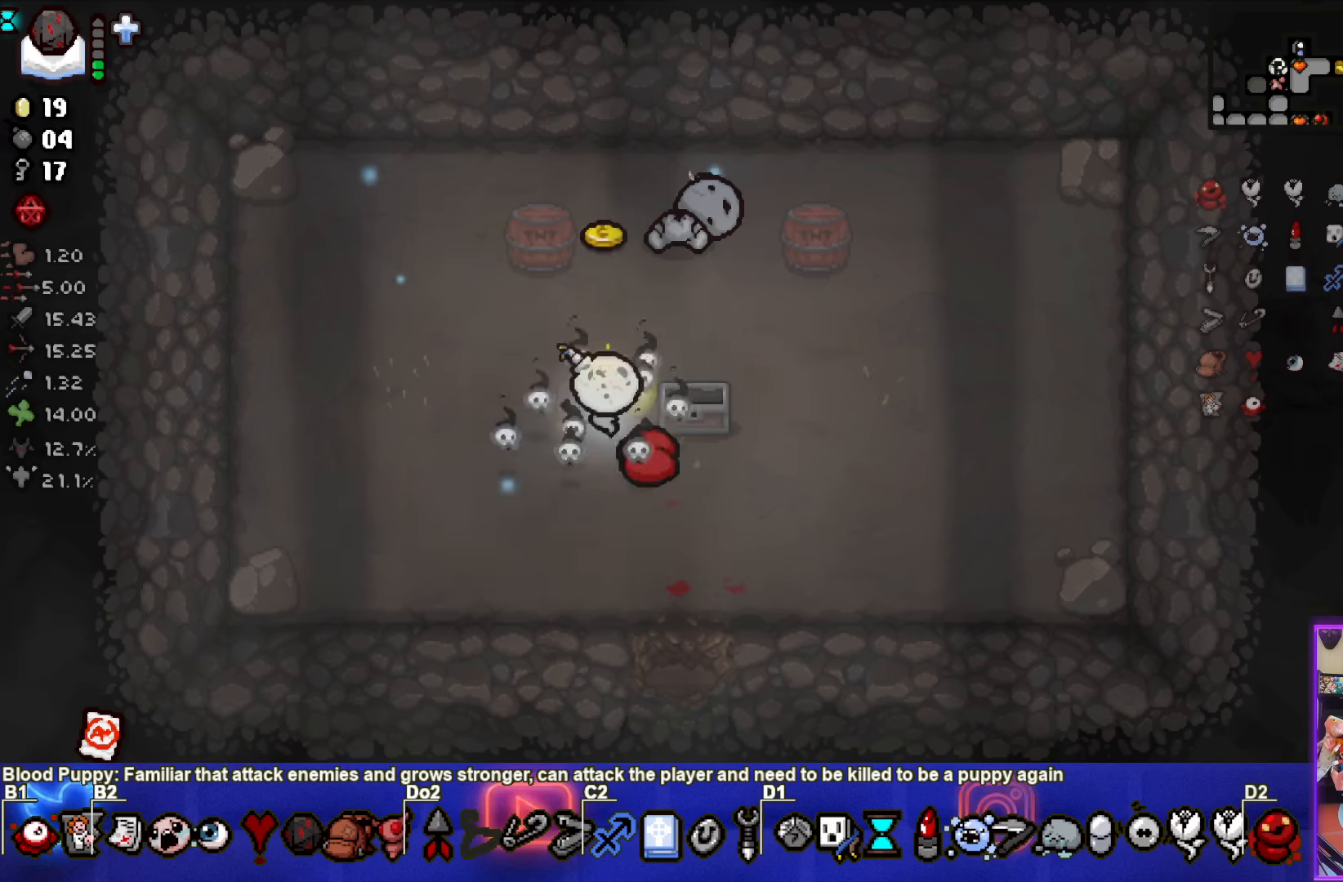
{"buttons": [], "left_stick": "center", "events": [[17, "left_stick", "down"], [450, "left_stick", "center"]]}
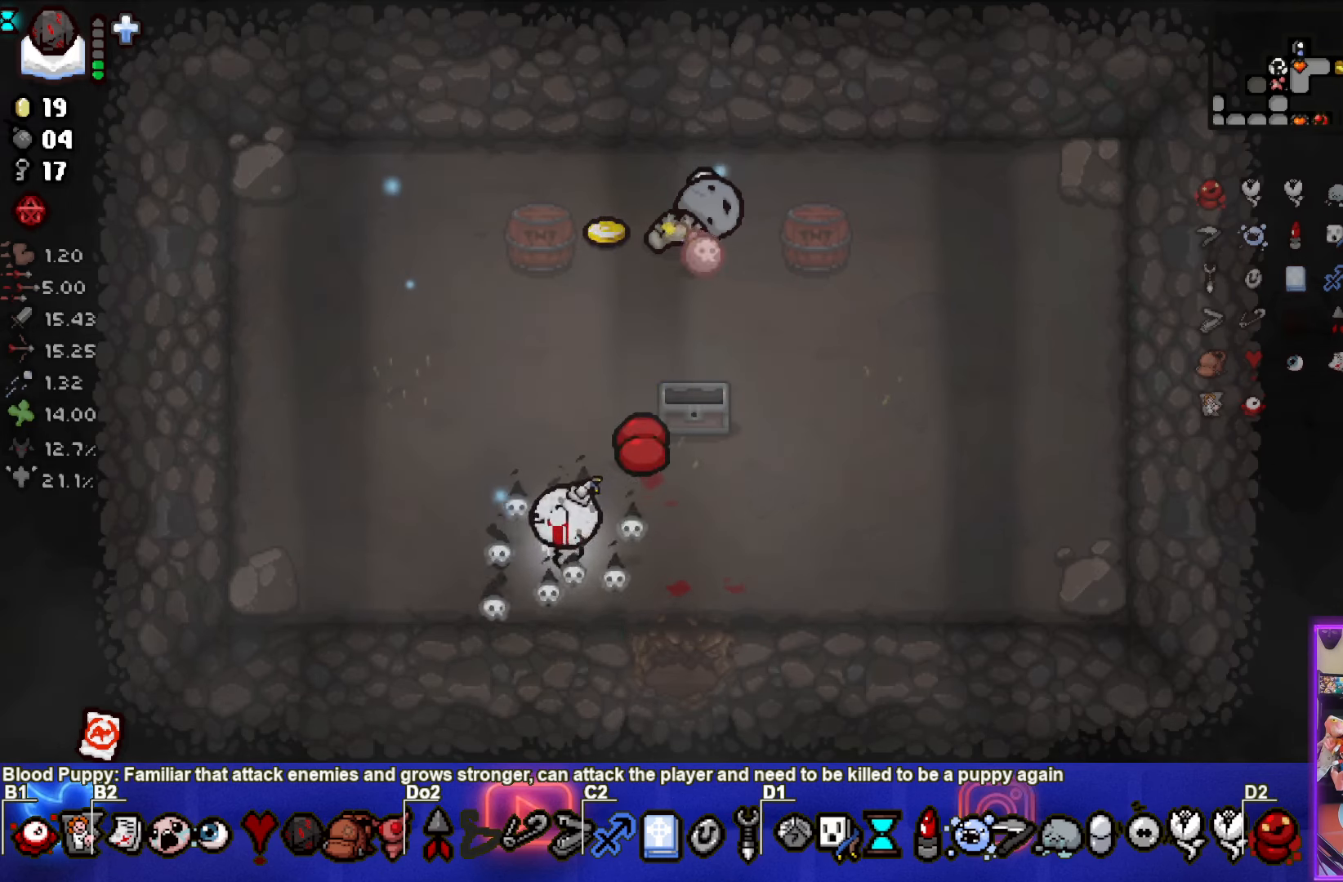
{"buttons": [], "left_stick": "center", "events": [[84, "left_stick", "down-left"], [217, "left_stick", "center"]]}
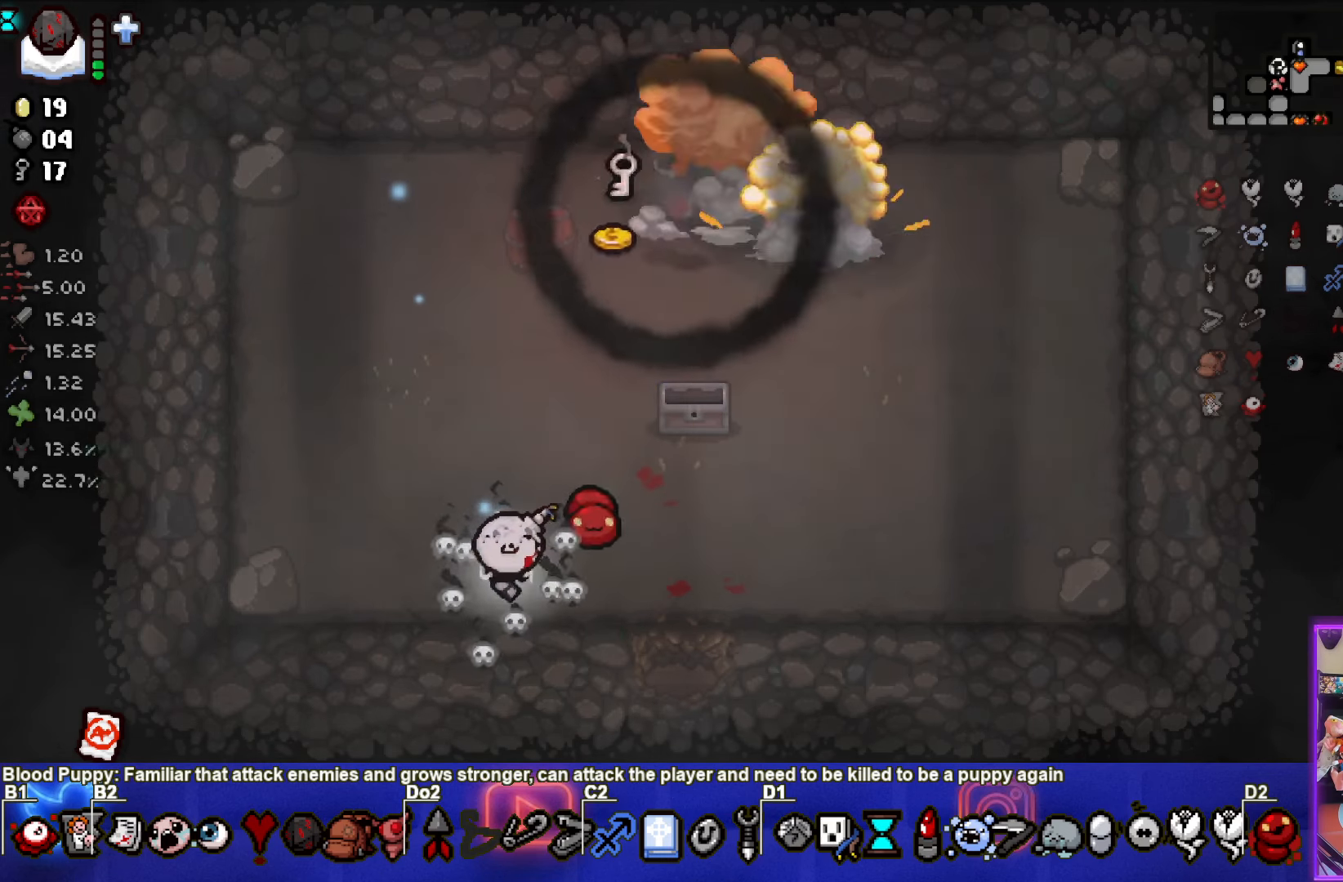
{"buttons": [], "left_stick": "right", "events": [[267, "left_stick", "right"]]}
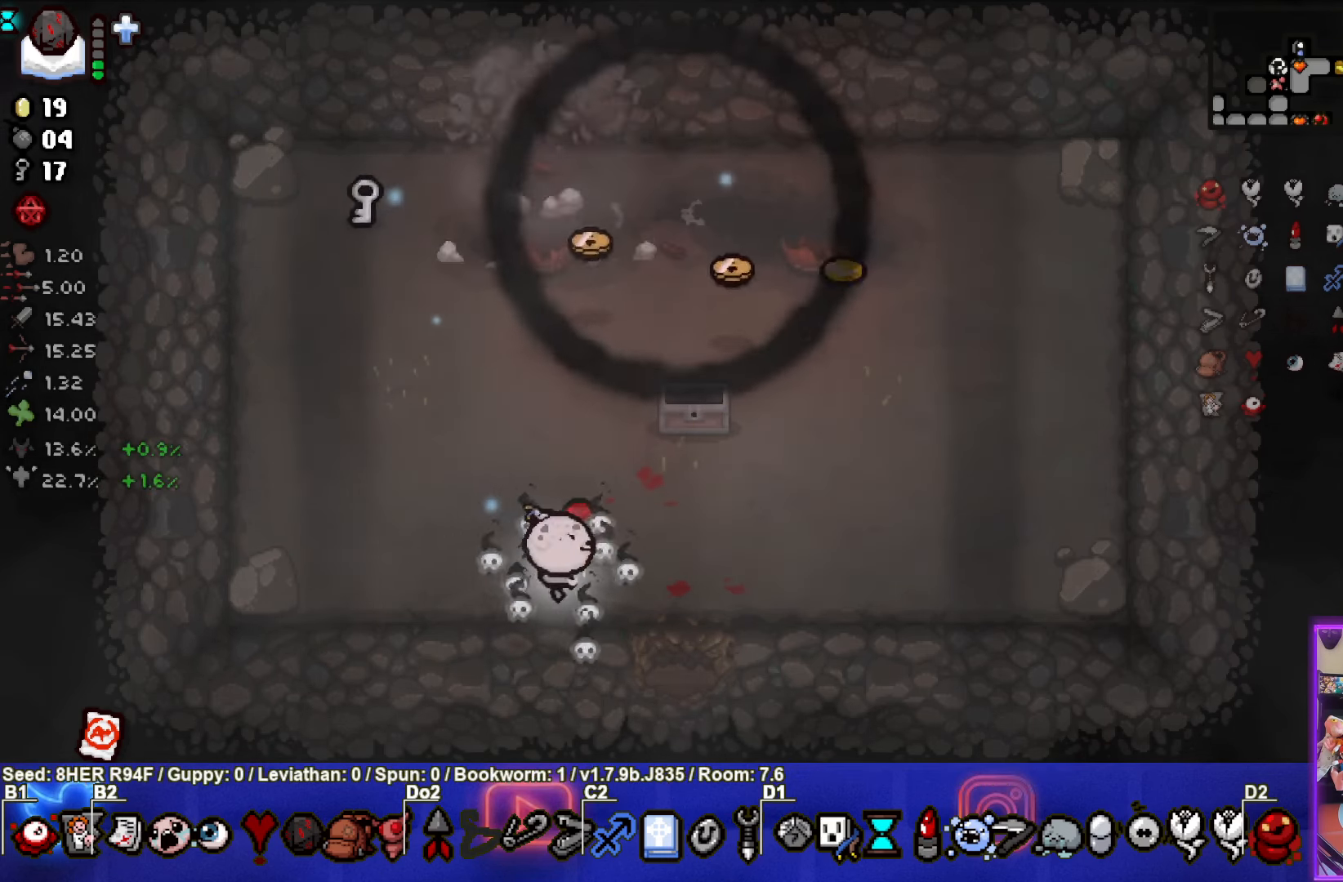
{"buttons": [], "left_stick": "up-right", "events": [[267, "left_stick", "up-right"]]}
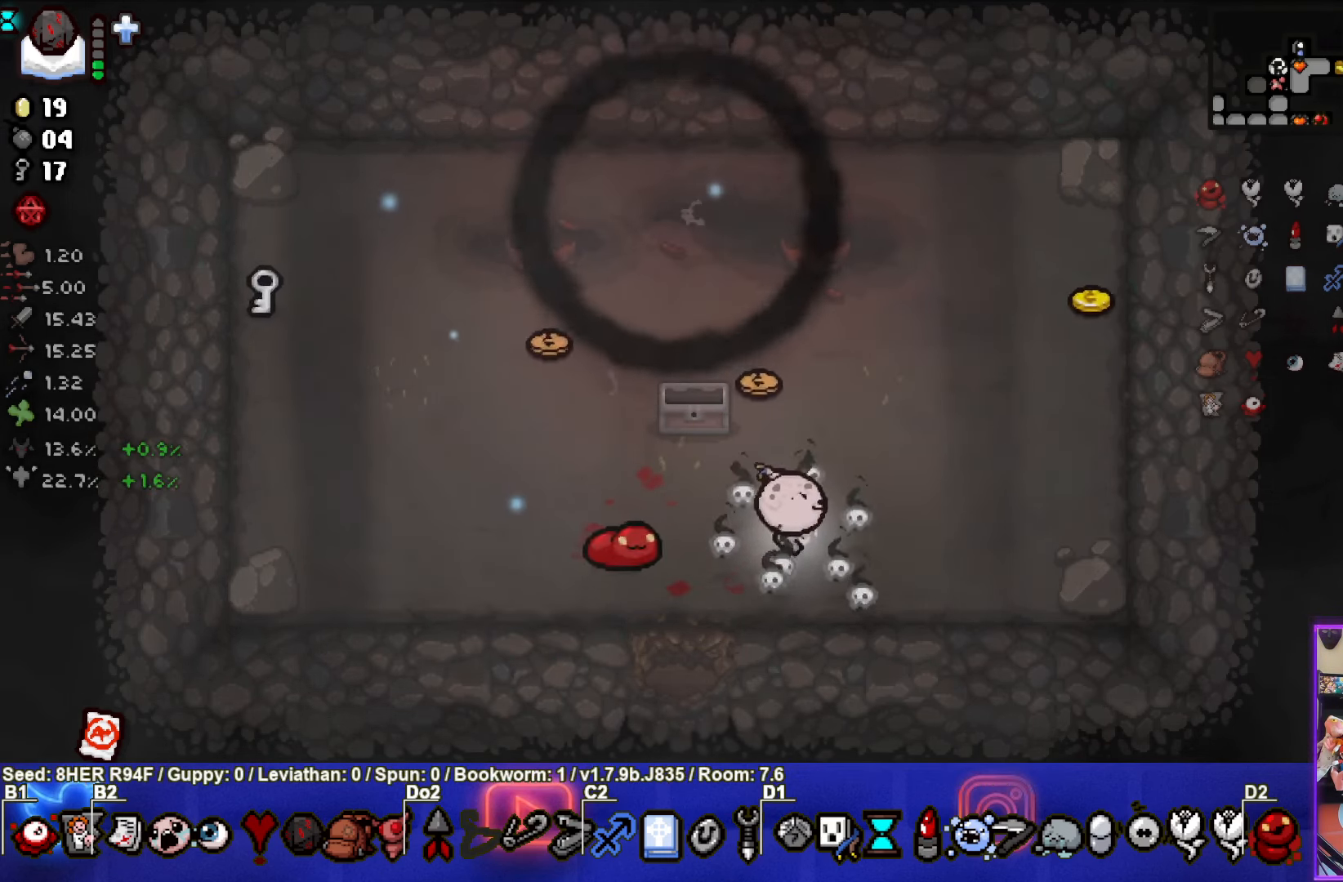
{"buttons": [], "left_stick": "up-right", "events": []}
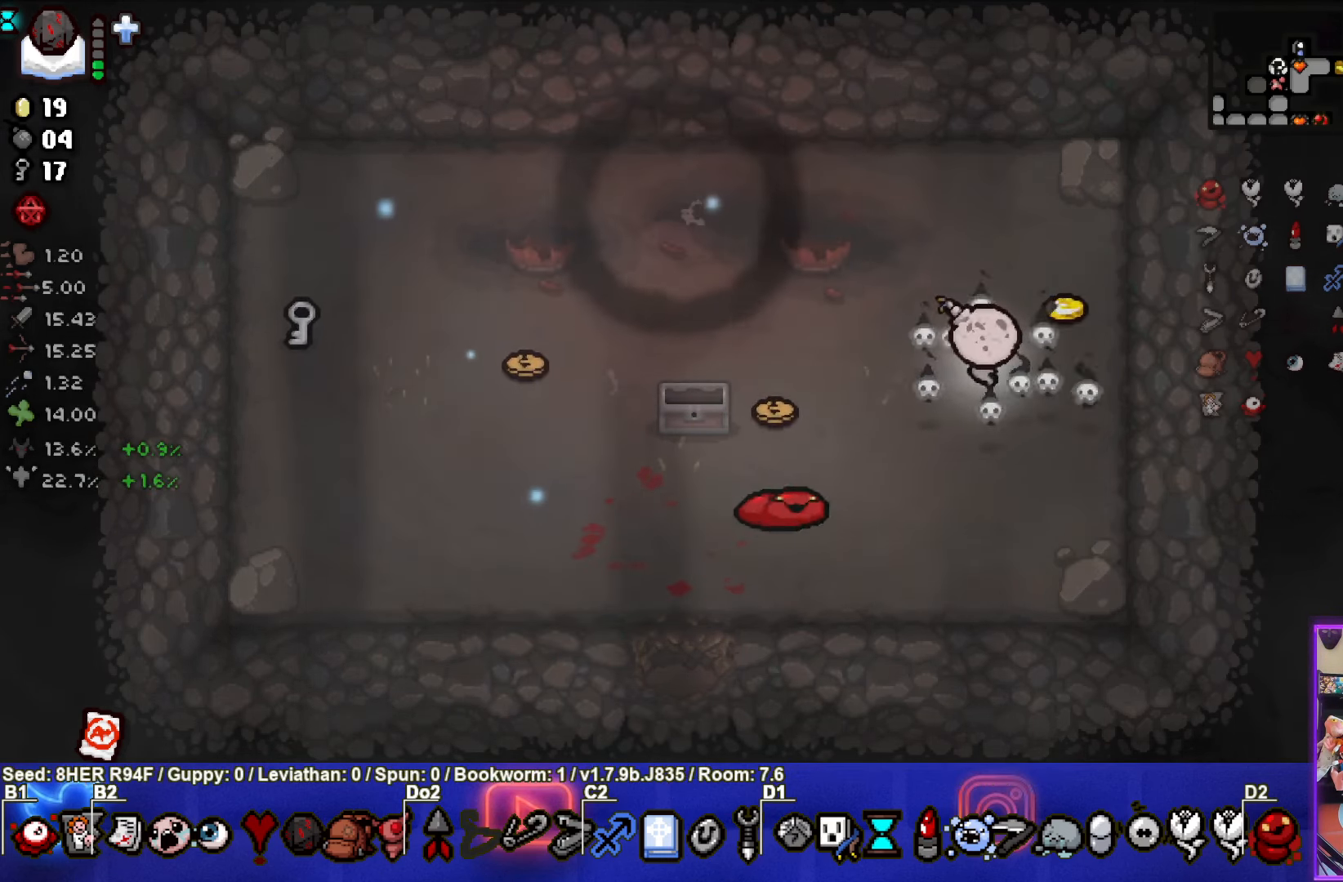
{"buttons": [], "left_stick": "down-left", "events": [[150, "left_stick", "down-left"]]}